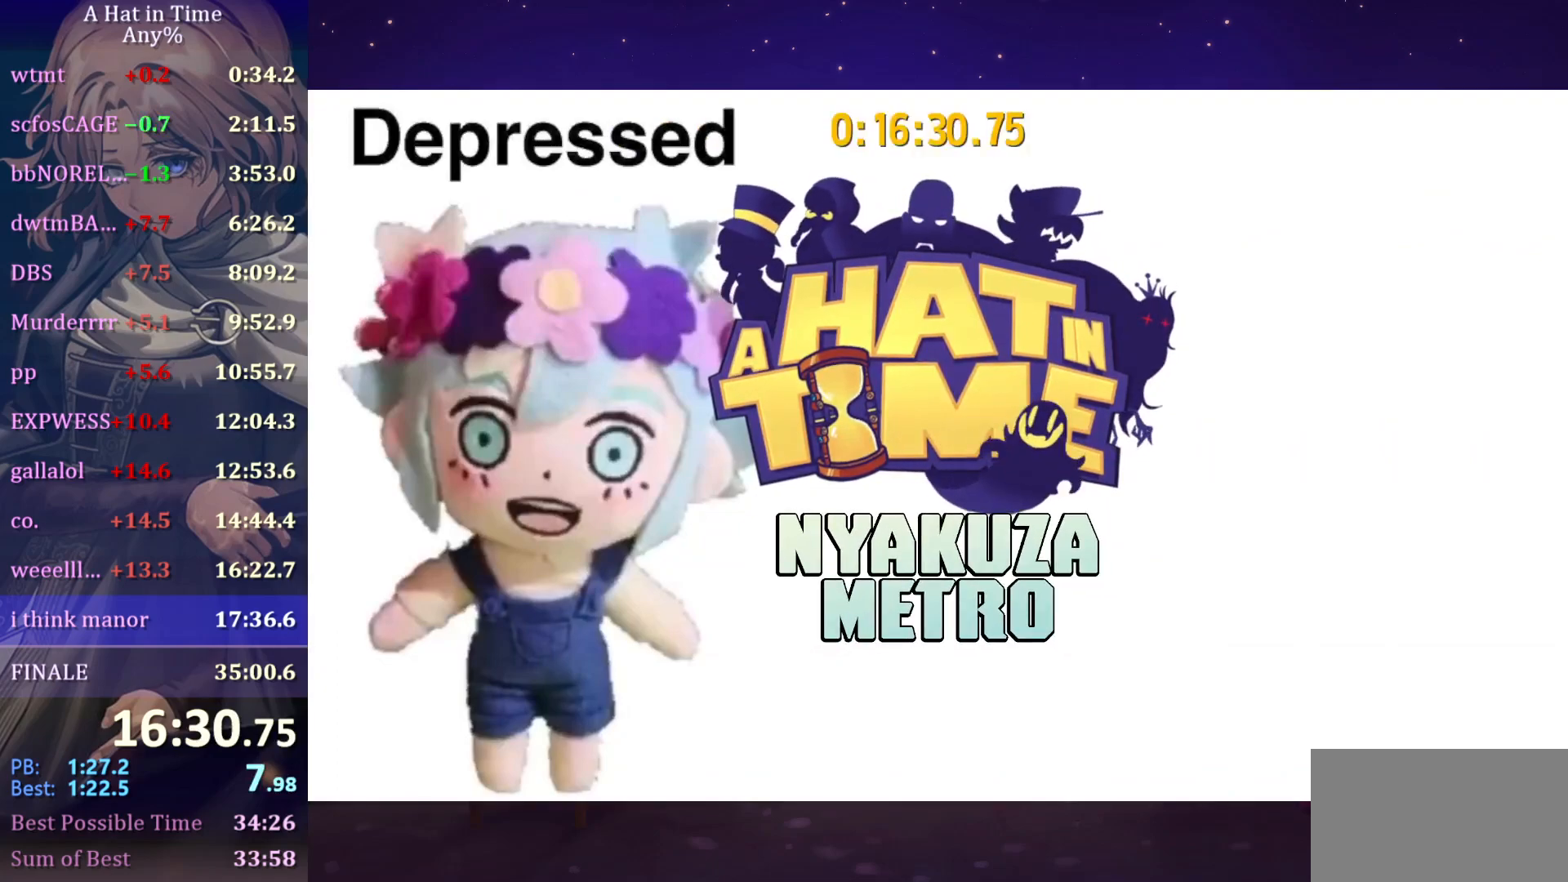
Gameplay with keyboard and mouse; each line is a JSON object with the keys and mouse buttons held at the frame after it. "events" lists presses ("down") and releases ("up") of "a", "alt", "c", "caps_lock", "ctrl", "d", "e", "f", "g", "q", "r", "s", "shift", "space", "t", "tab", "v", "w", "x", "z", "mouse_left", "mouse_wheel" and "mouse_right" between this image and that frame as [ms after this image, input, new state], when the widget could be followed in between. "mouse_left", "mouse_wheel", "mouse_right" = the "left", "wheel", "right" buttons of the "mouse" list. No other keys are recorded. "wheel" means that the mouse wheel is clicked or scrolled. "mouse_move" is the direction in which the mouse moves at that frame (one of eight, or "still"), when it could be read.
{"keys": ["ctrl", "s"], "mouse": [], "mouse_move": "still", "events": [[167, "ctrl", "down"], [167, "s", "down"]]}
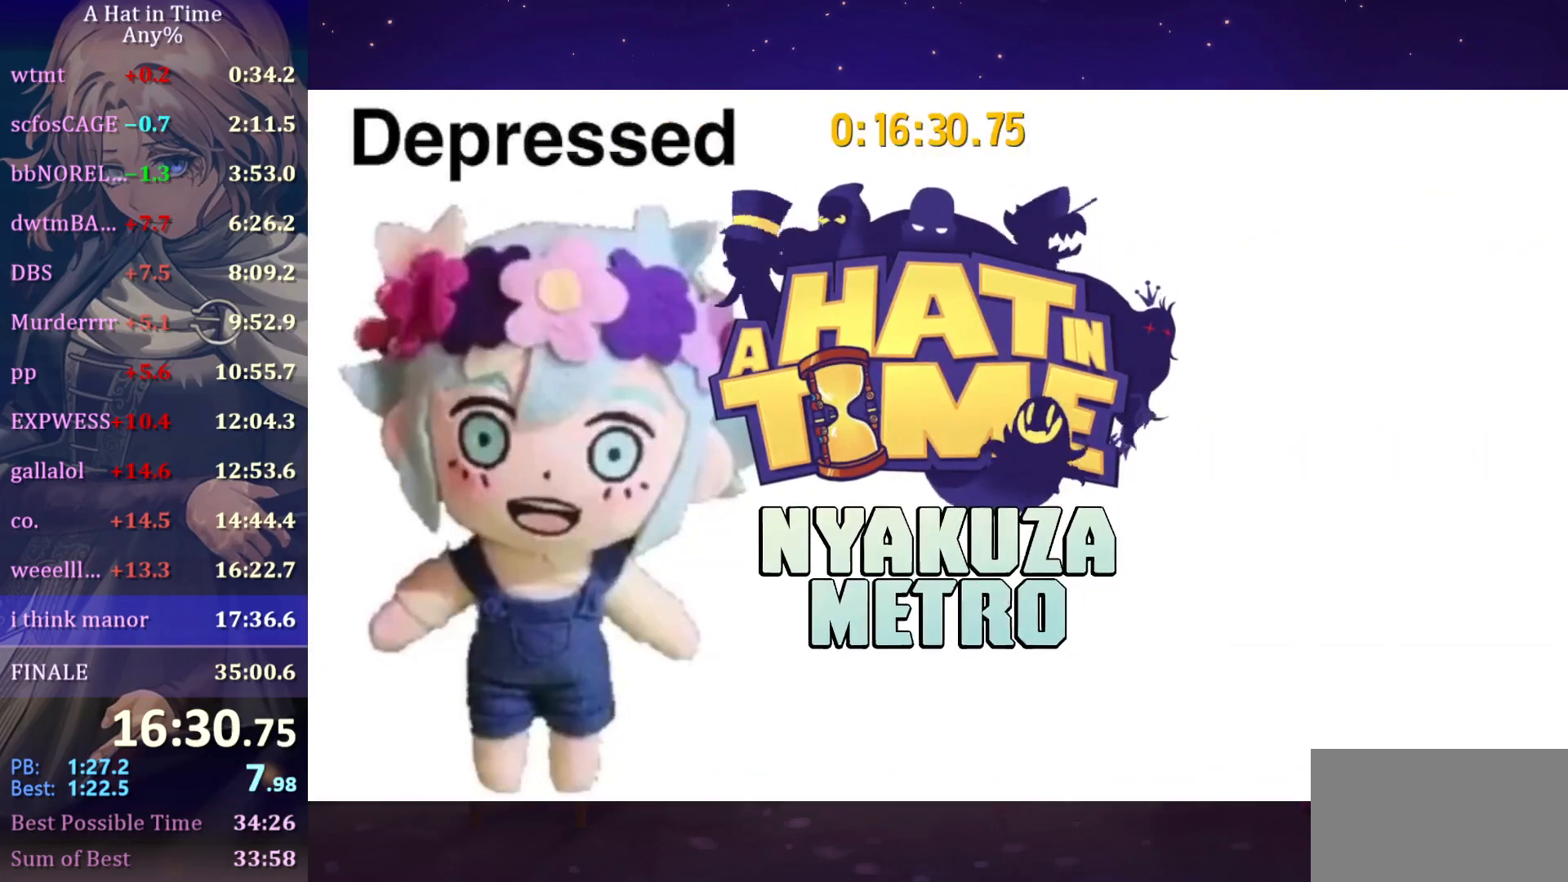
{"keys": ["ctrl", "s"], "mouse": [], "mouse_move": "still", "events": []}
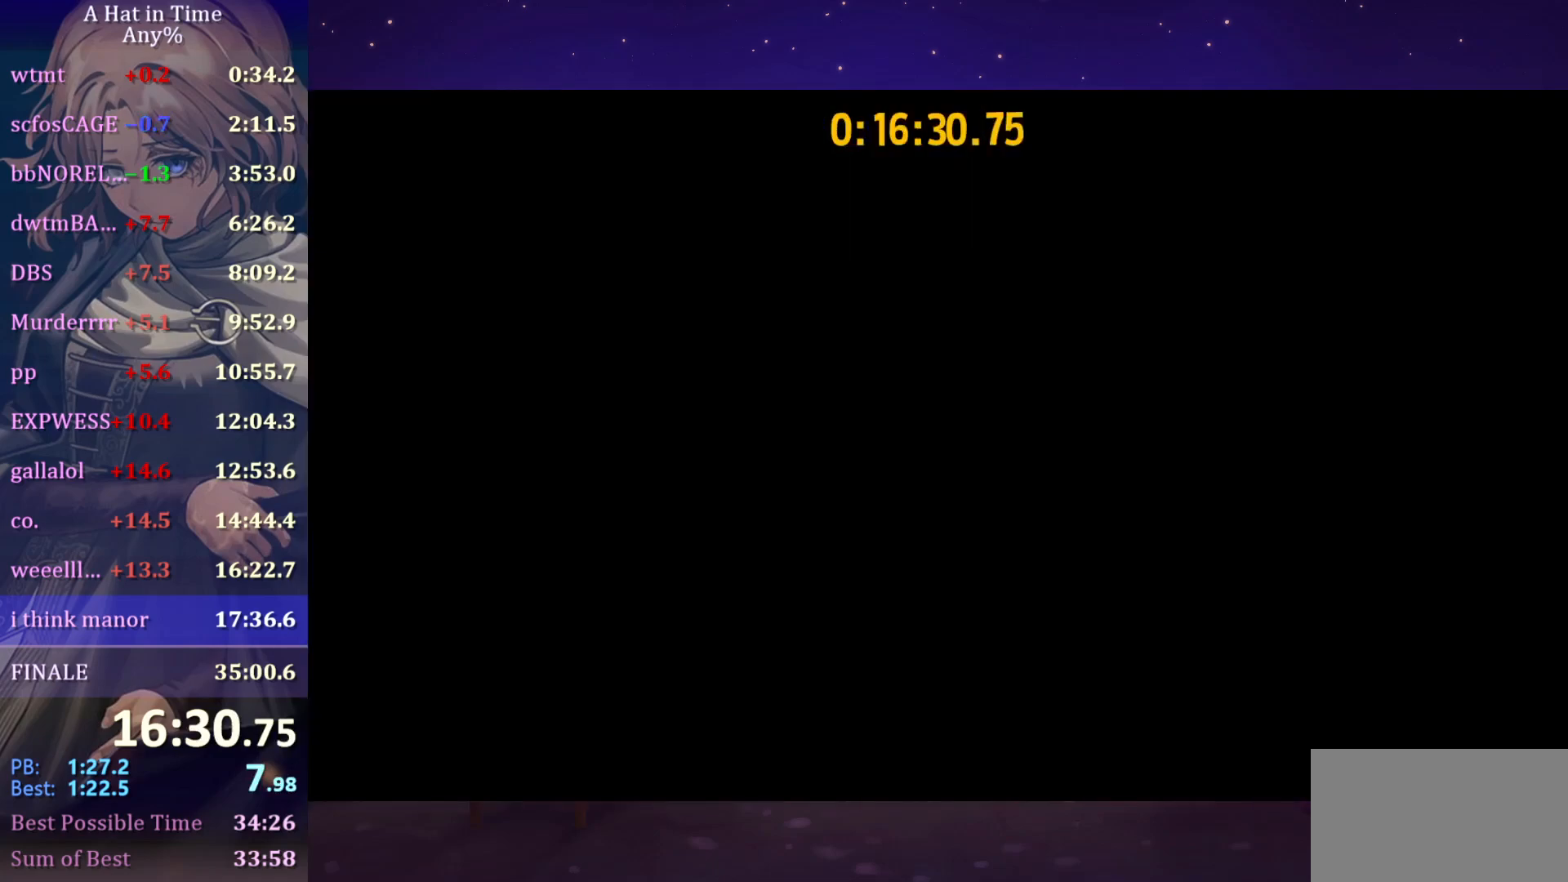
{"keys": ["ctrl", "s"], "mouse": [], "mouse_move": "still", "events": []}
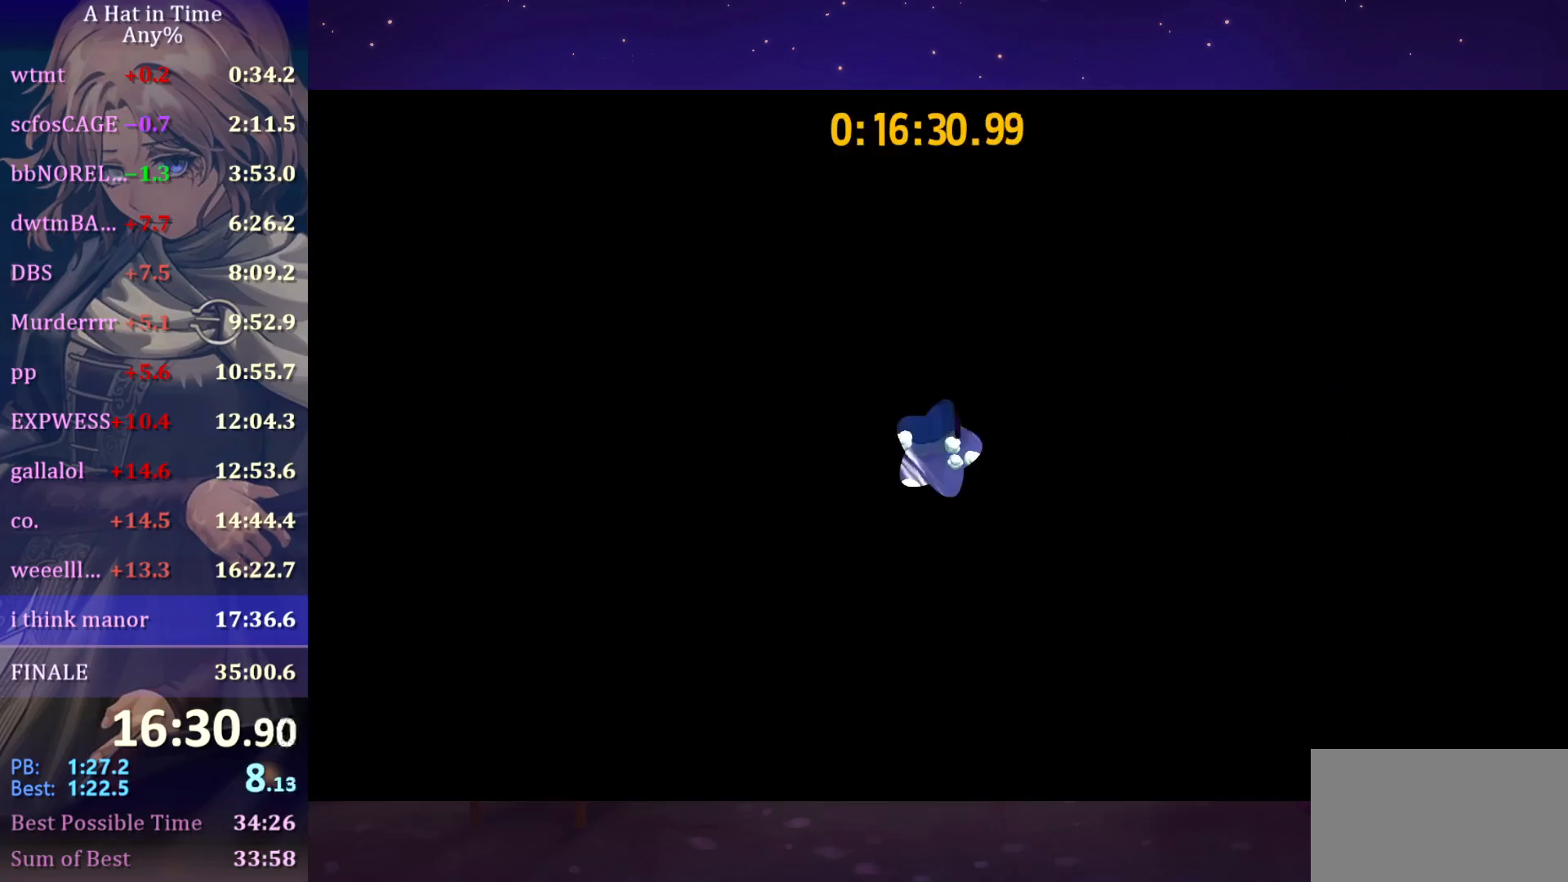
{"keys": ["ctrl"], "mouse": [], "mouse_move": "still", "events": [[200, "e", "down"], [300, "e", "up"], [367, "e", "down"], [500, "e", "up"], [500, "s", "up"]]}
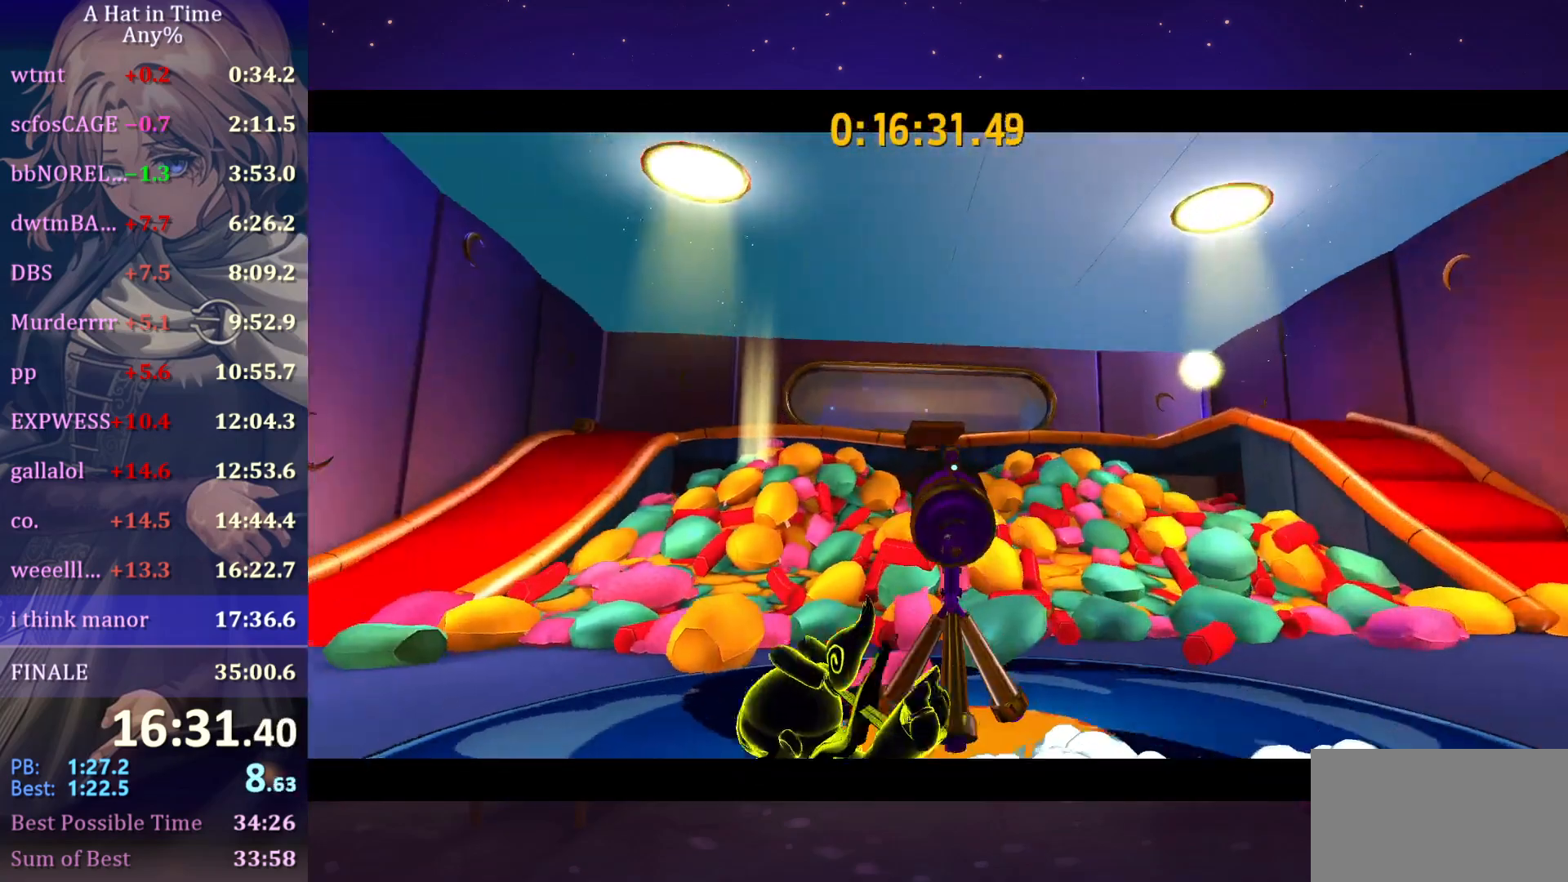
{"keys": [], "mouse": [], "mouse_move": "still", "events": [[33, "ctrl", "up"]]}
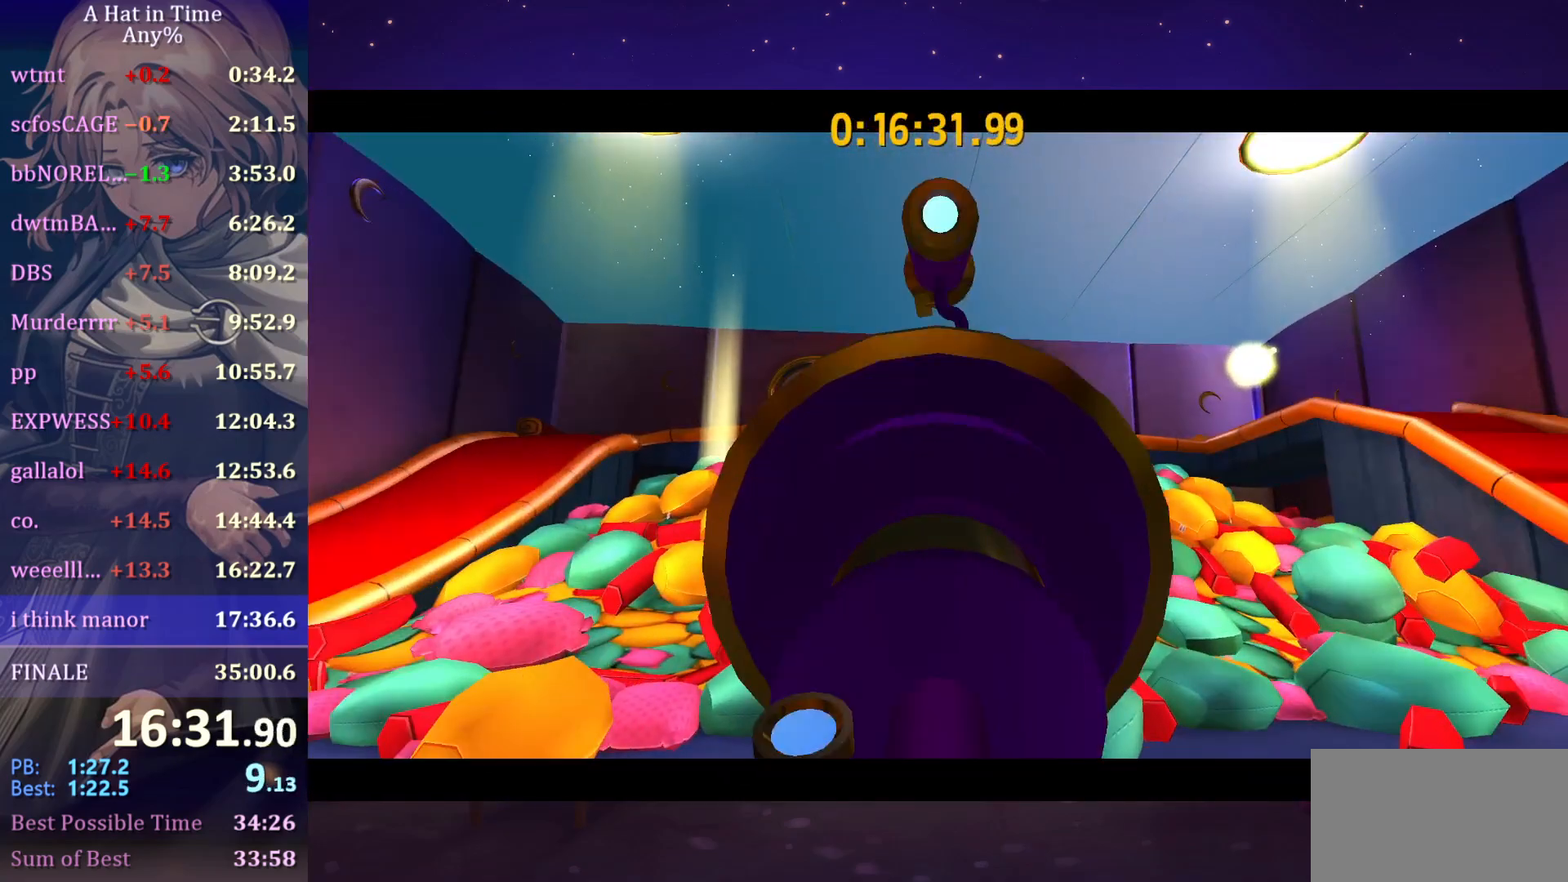
{"keys": [], "mouse": [], "mouse_move": "still", "events": []}
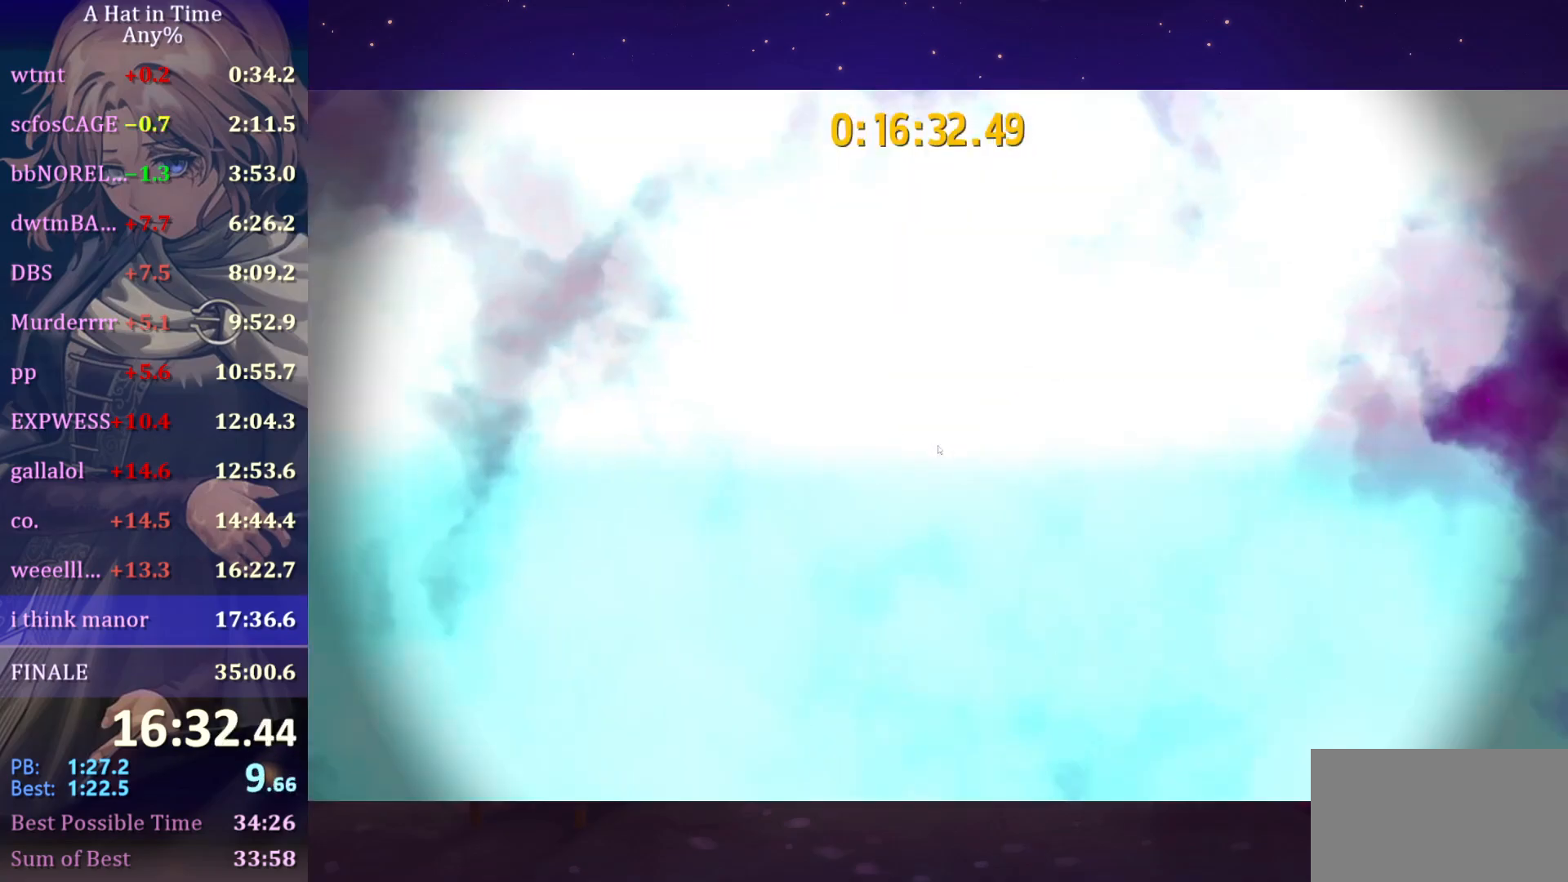
{"keys": [], "mouse": [], "mouse_move": "still", "events": []}
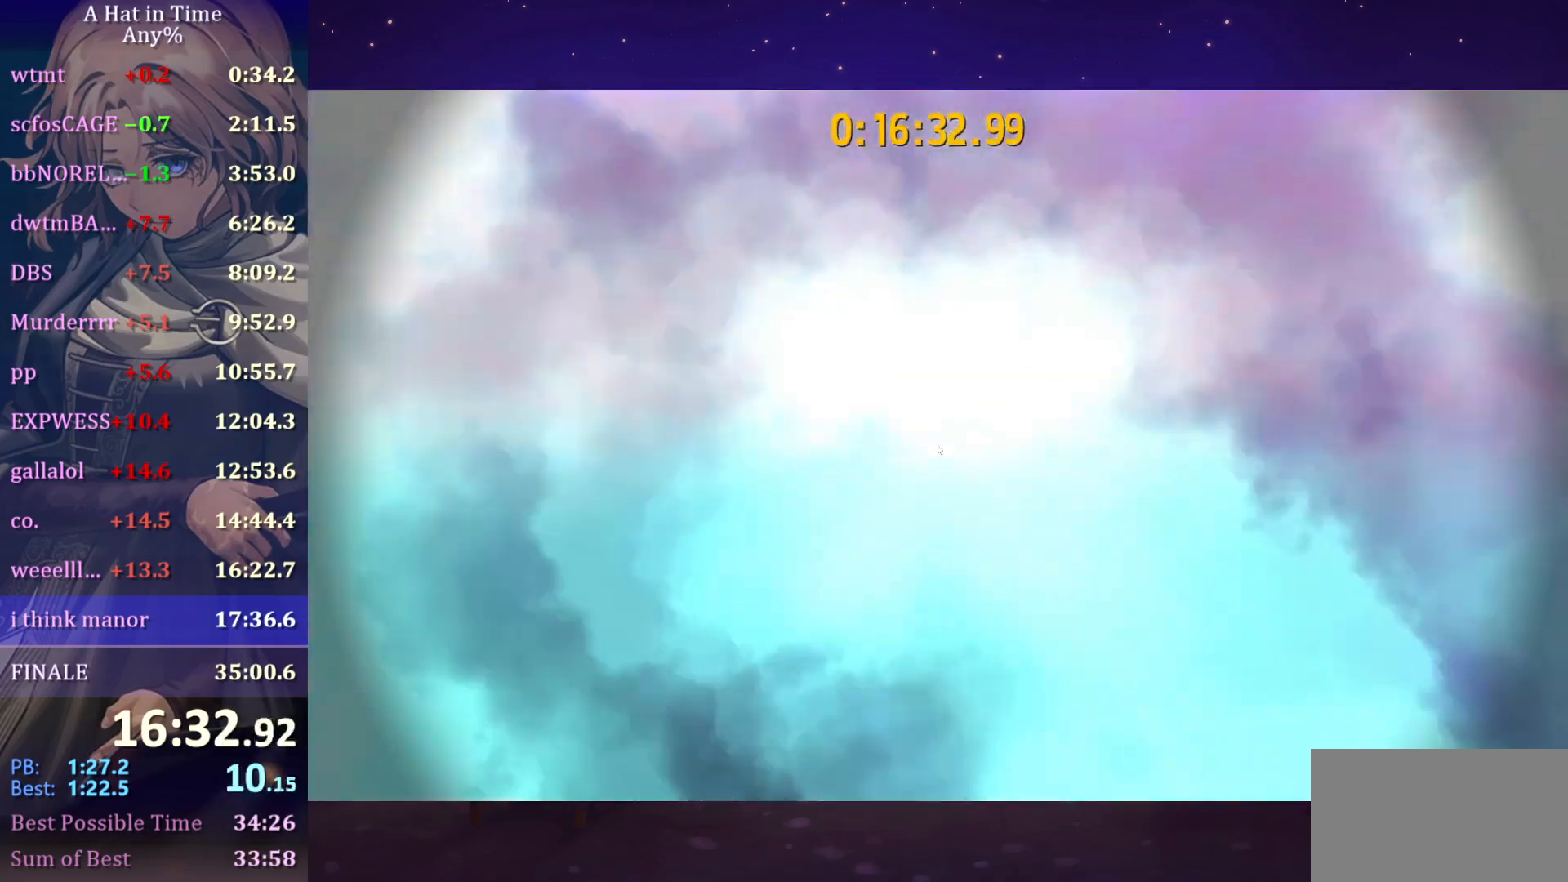
{"keys": [], "mouse": ["left", "right"], "mouse_move": "still", "events": [[467, "mouse_left", "down"], [467, "mouse_right", "down"]]}
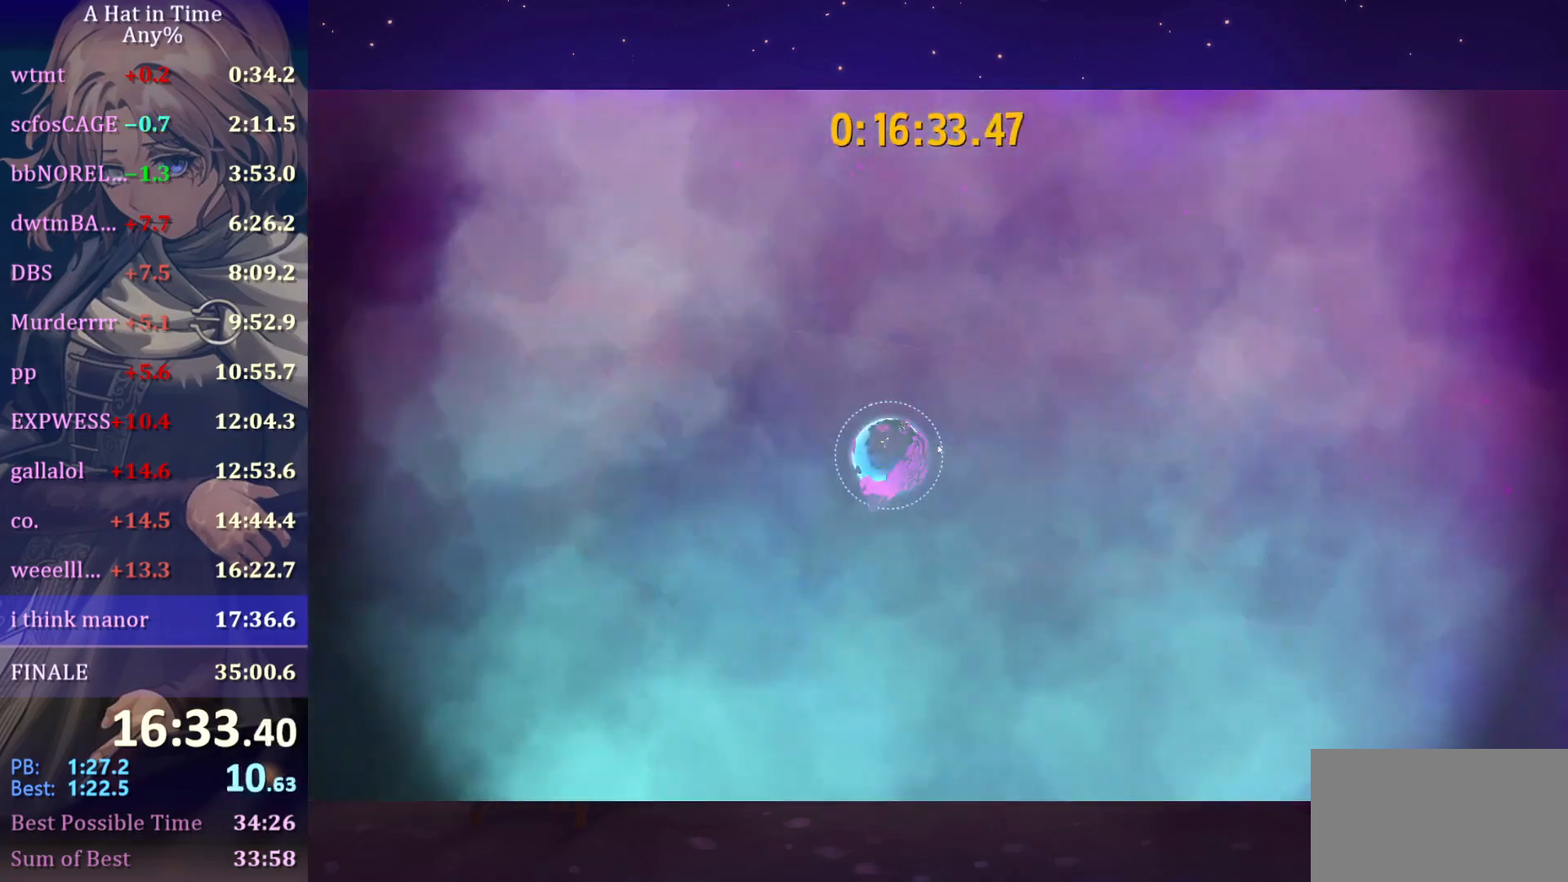
{"keys": [], "mouse": ["left", "right"], "mouse_move": "down-left", "events": []}
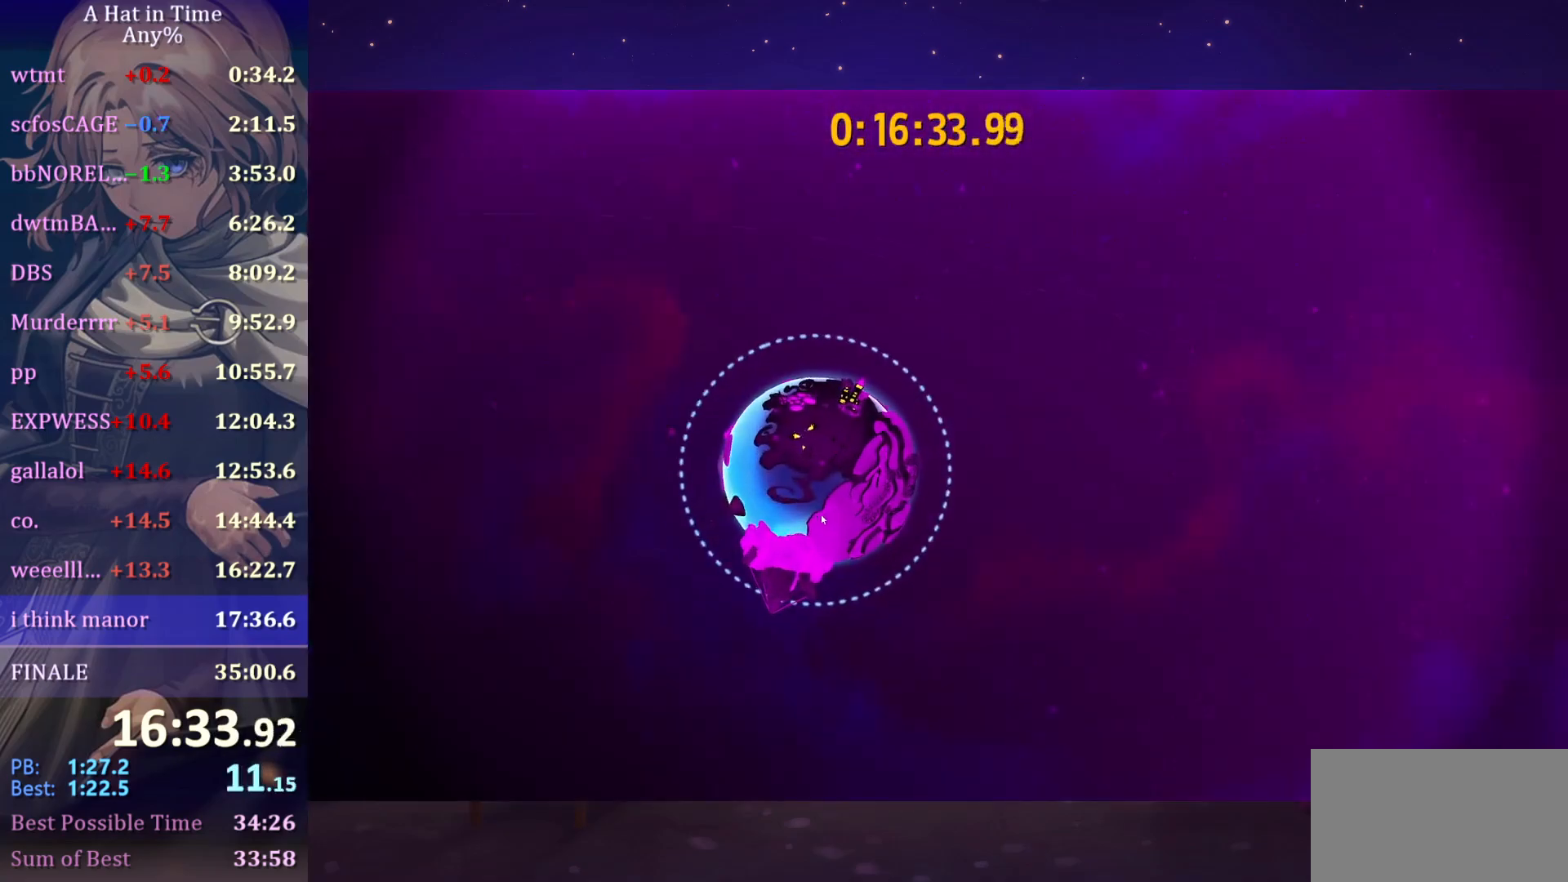
{"keys": [], "mouse": ["left", "right"], "mouse_move": "up-left", "events": []}
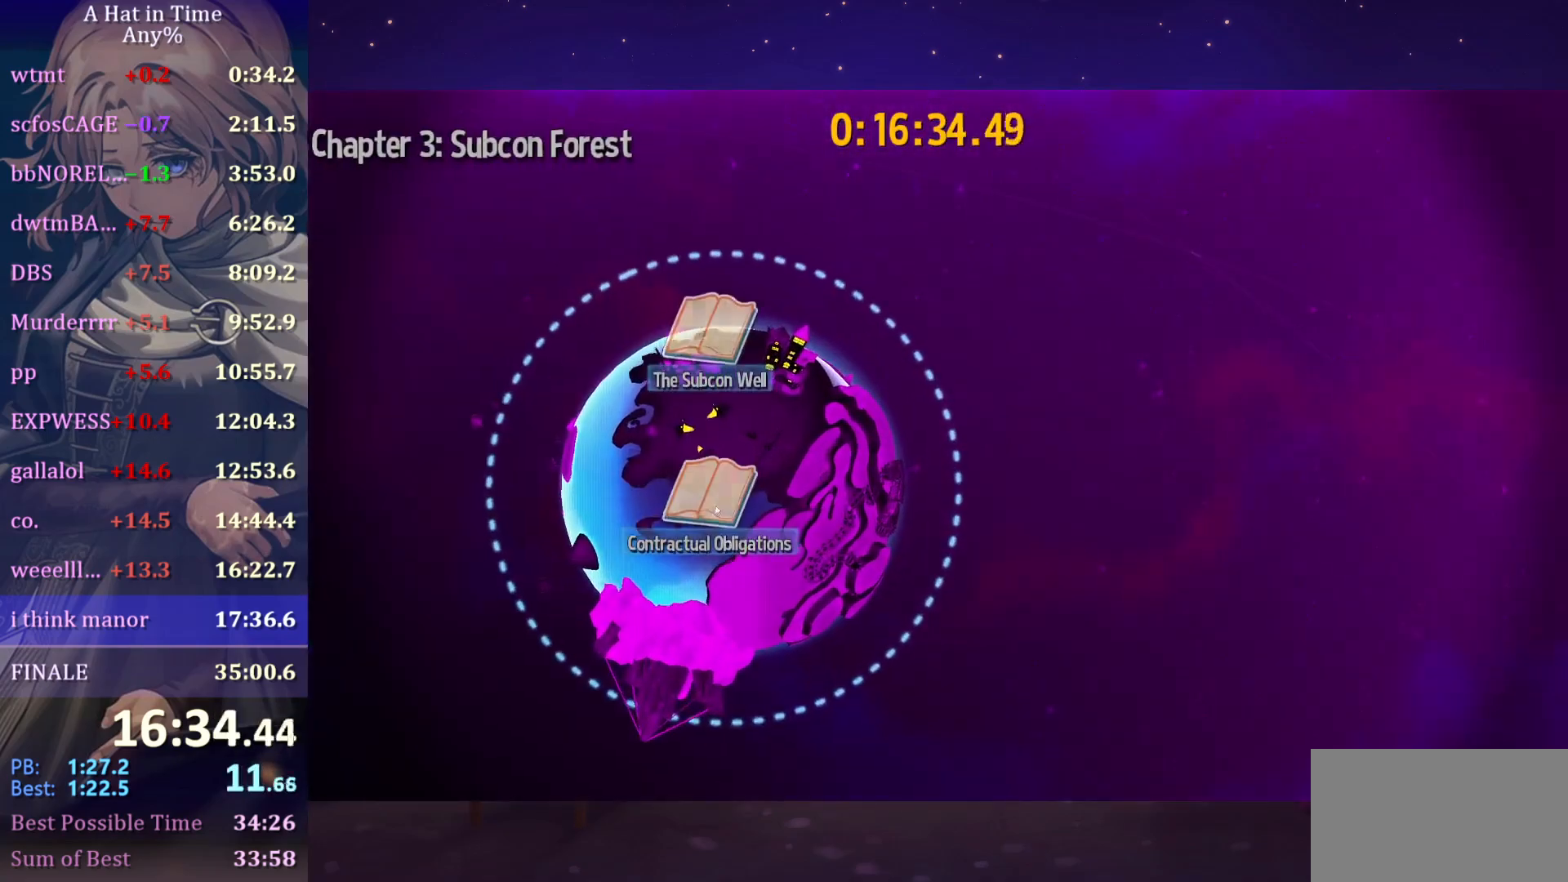
{"keys": [], "mouse": ["left", "right"], "mouse_move": "still", "events": []}
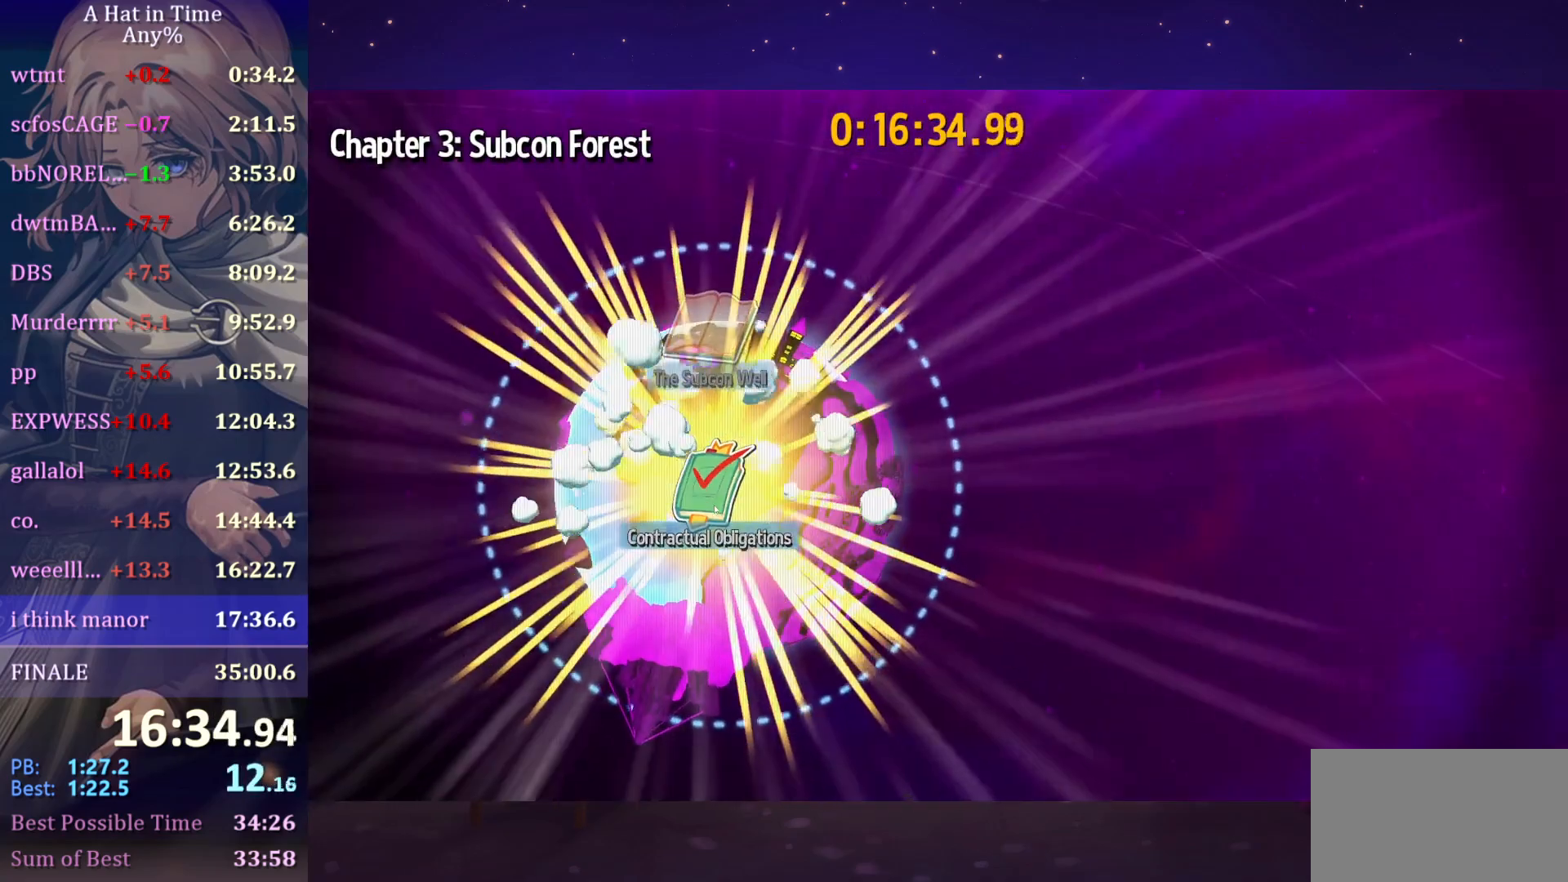
{"keys": [], "mouse": ["left", "right"], "mouse_move": "still", "events": []}
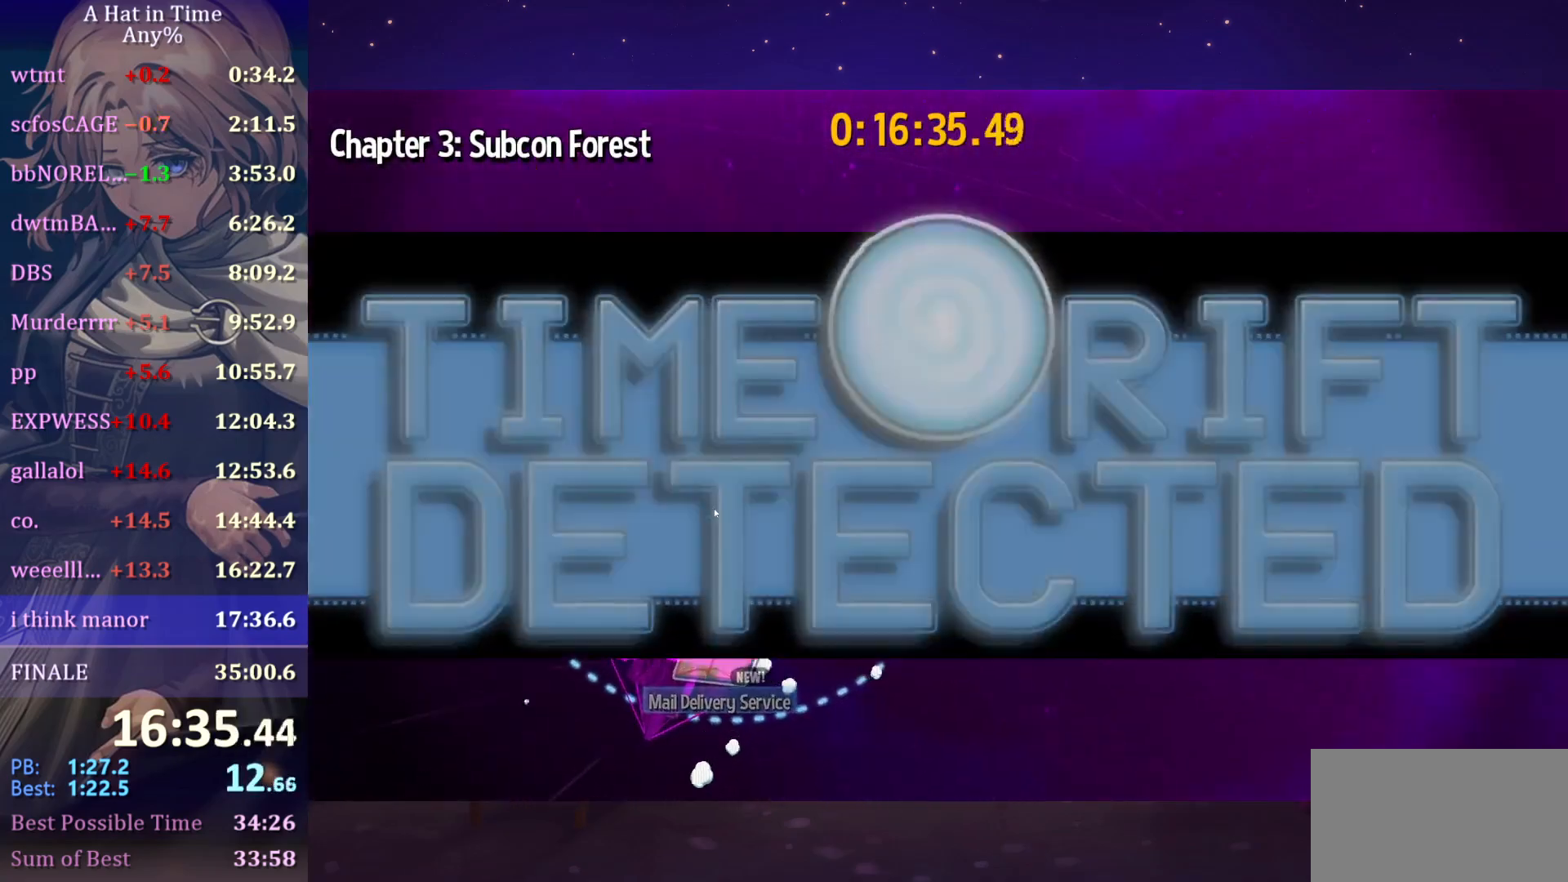
{"keys": [], "mouse": ["left", "right"], "mouse_move": "still", "events": []}
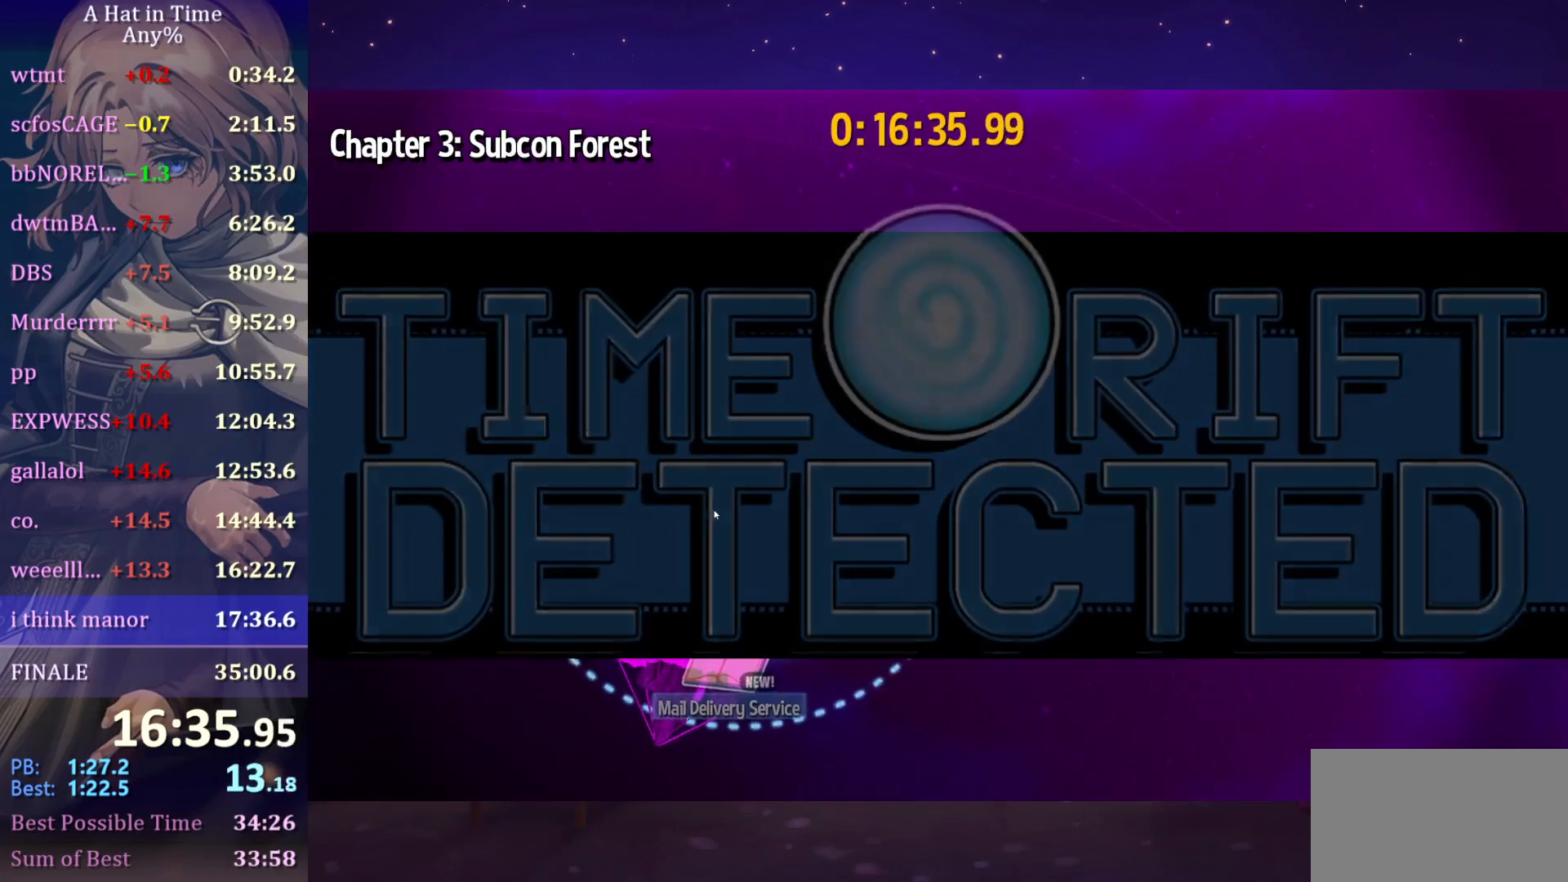
{"keys": [], "mouse": ["left", "right"], "mouse_move": "still", "events": []}
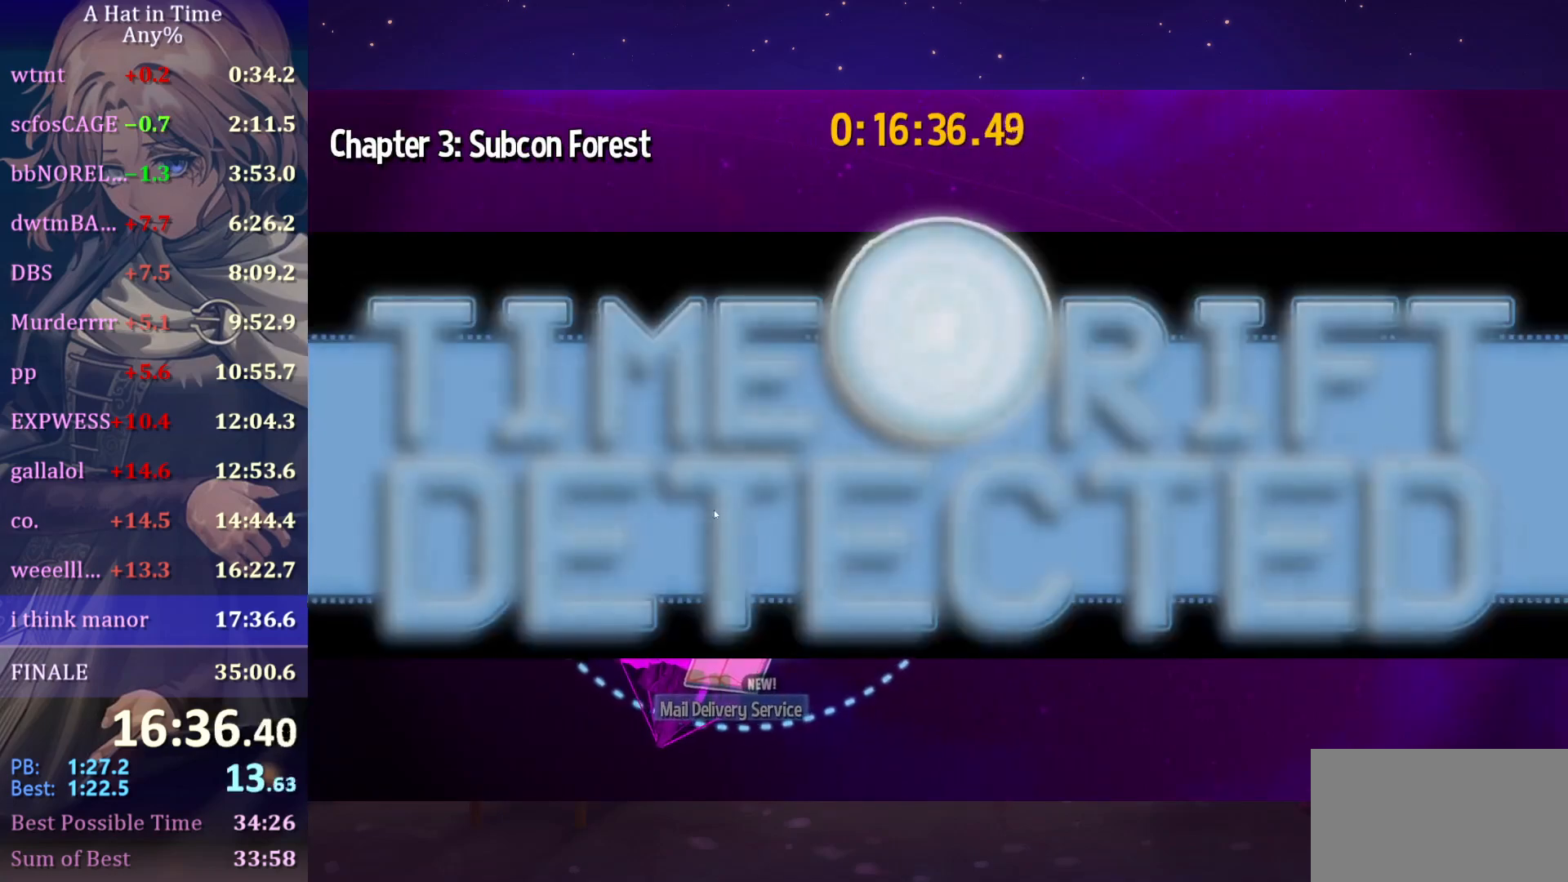
{"keys": [], "mouse": ["left", "right"], "mouse_move": "still", "events": []}
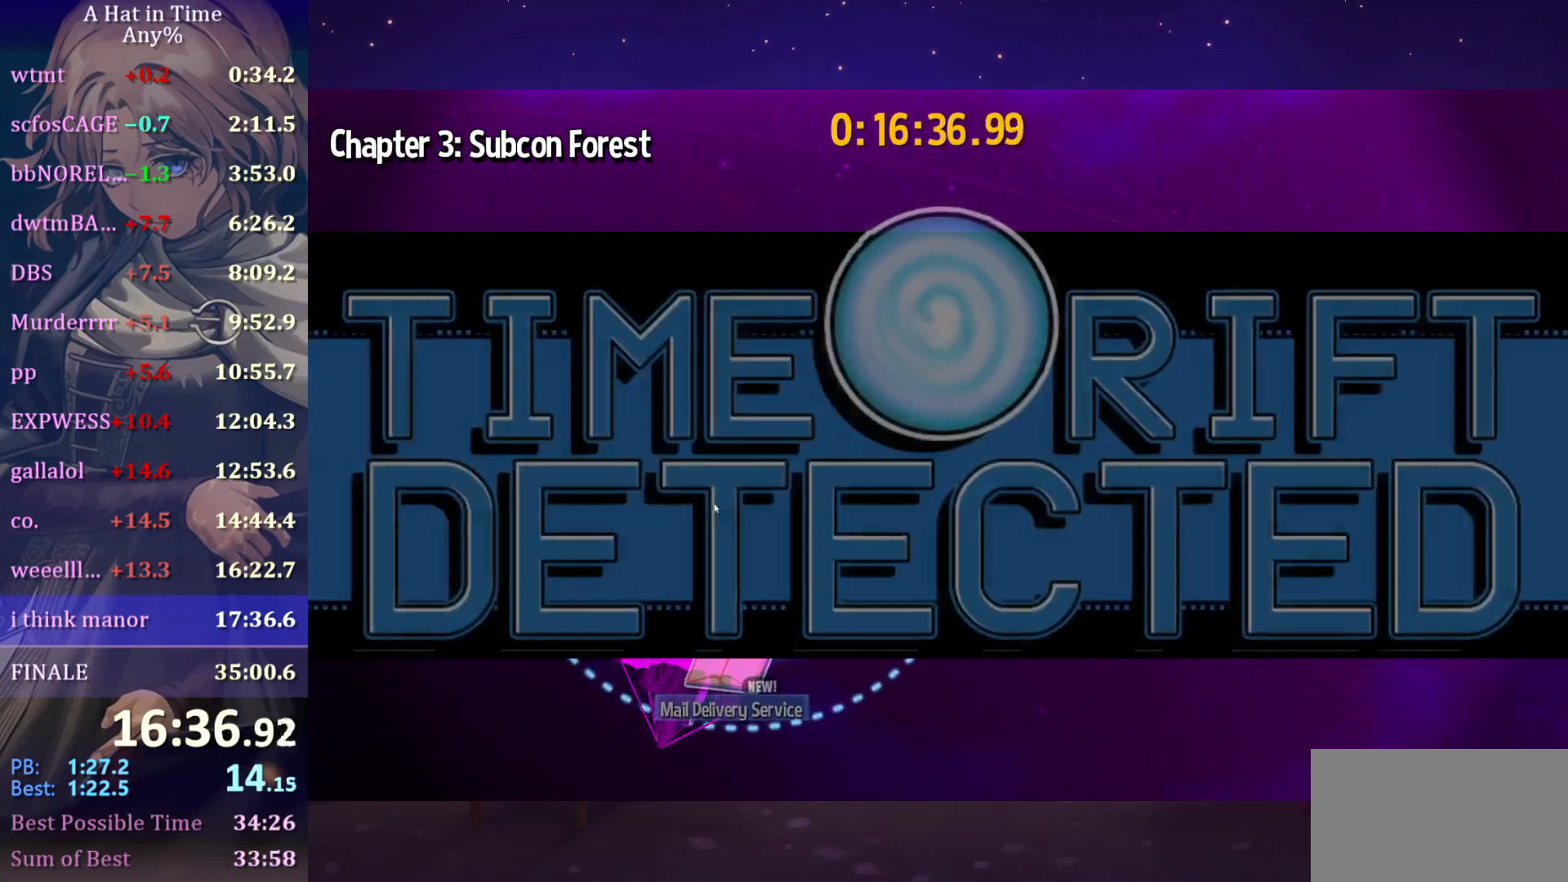
{"keys": [], "mouse": ["left", "right"], "mouse_move": "still", "events": []}
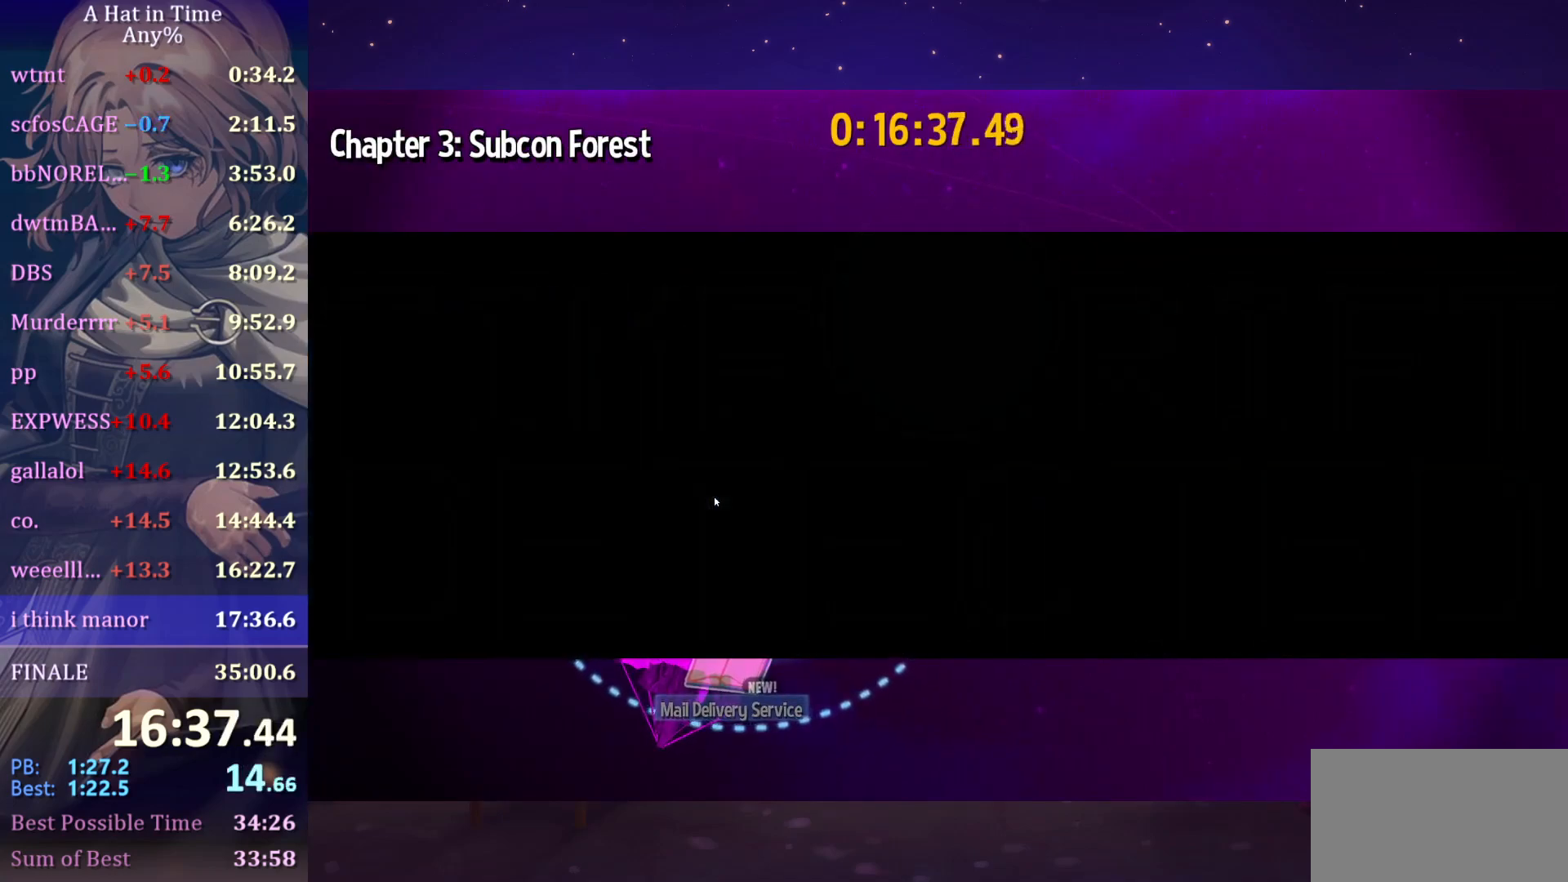
{"keys": [], "mouse": ["left", "right"], "mouse_move": "still", "events": []}
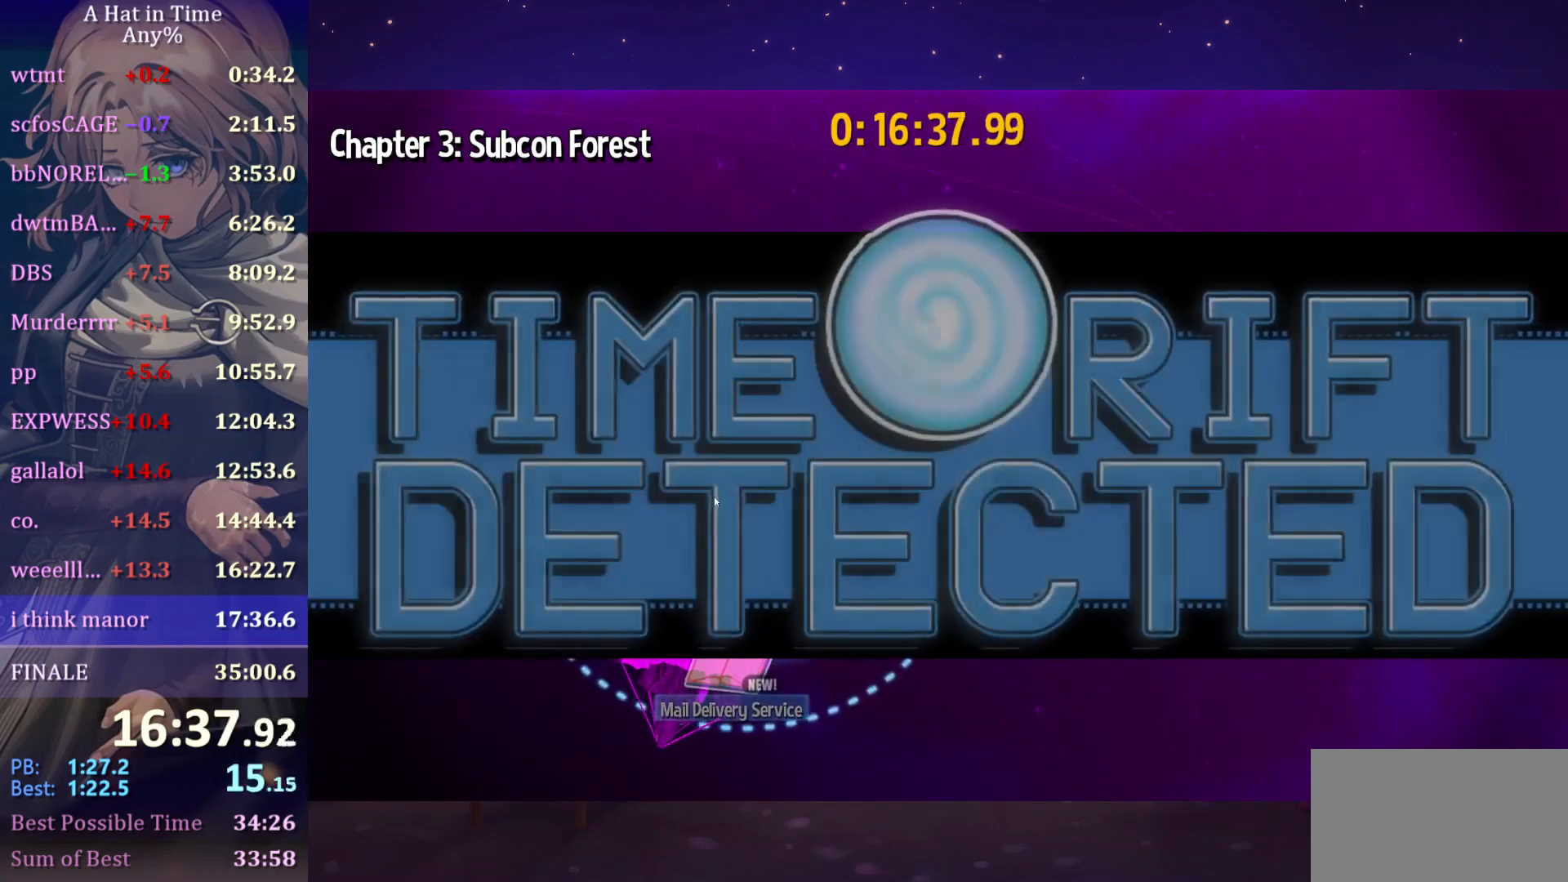
{"keys": [], "mouse": ["left", "right"], "mouse_move": "still", "events": []}
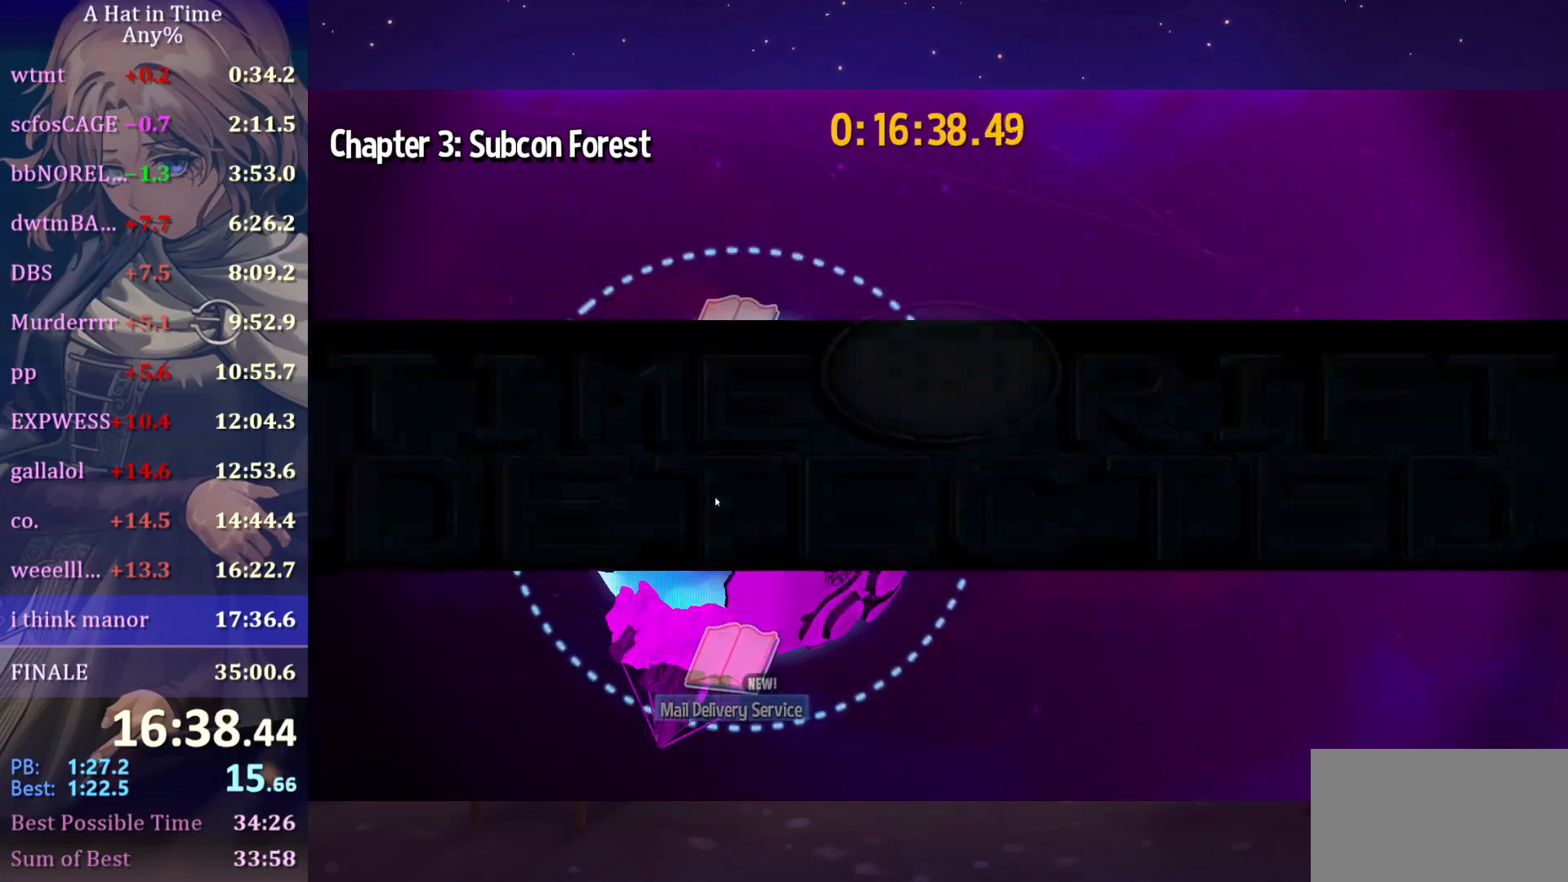
{"keys": [], "mouse": ["left", "right"], "mouse_move": "still", "events": []}
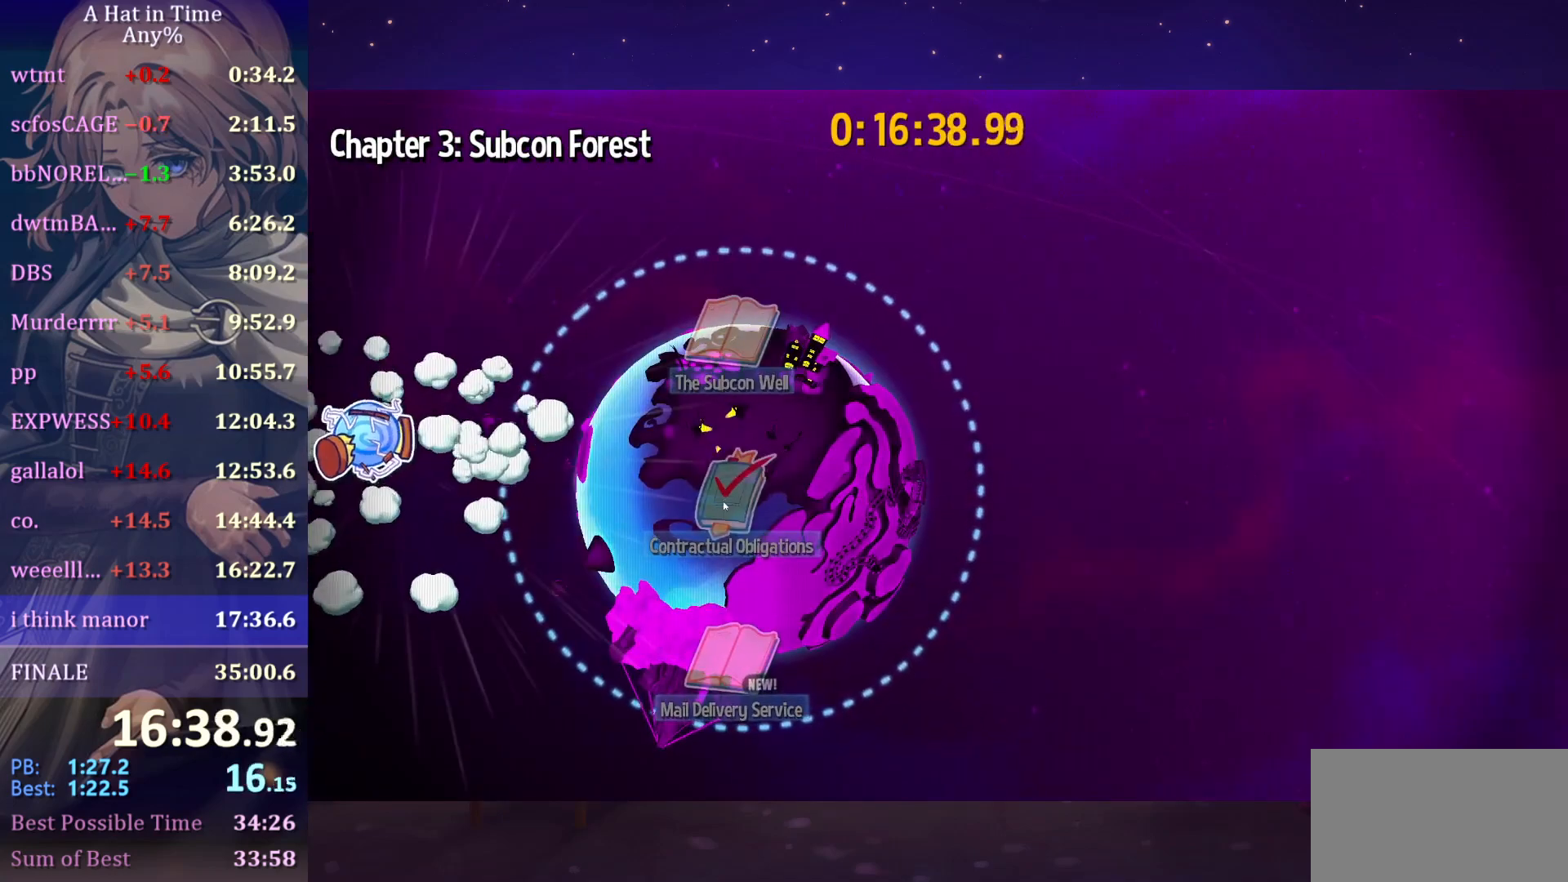
{"keys": [], "mouse": ["left", "right"], "mouse_move": "still", "events": []}
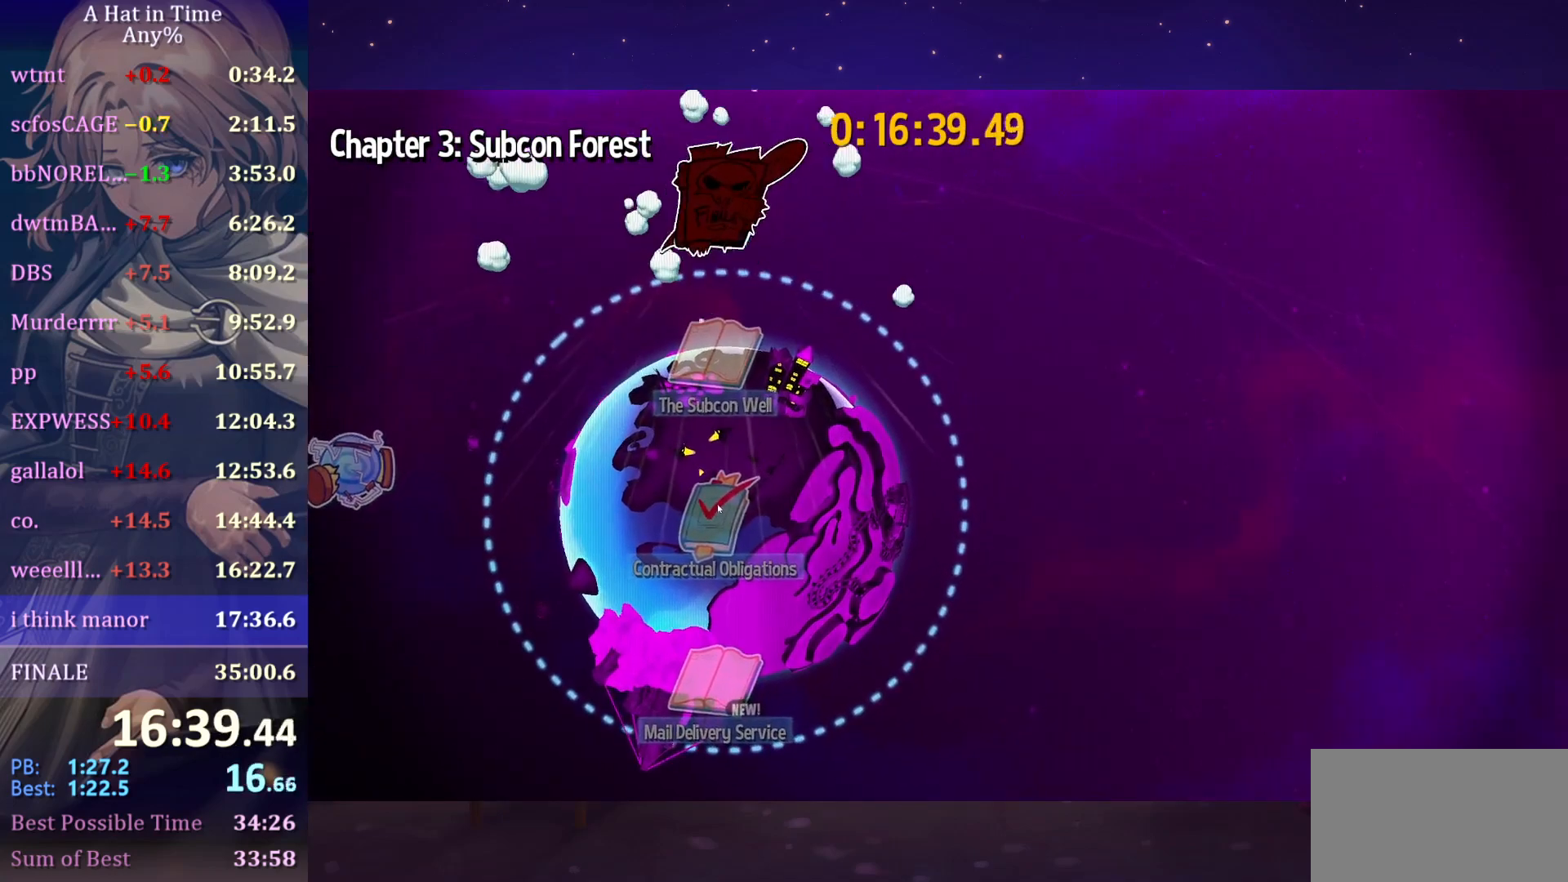
{"keys": [], "mouse": ["left", "right"], "mouse_move": "still", "events": []}
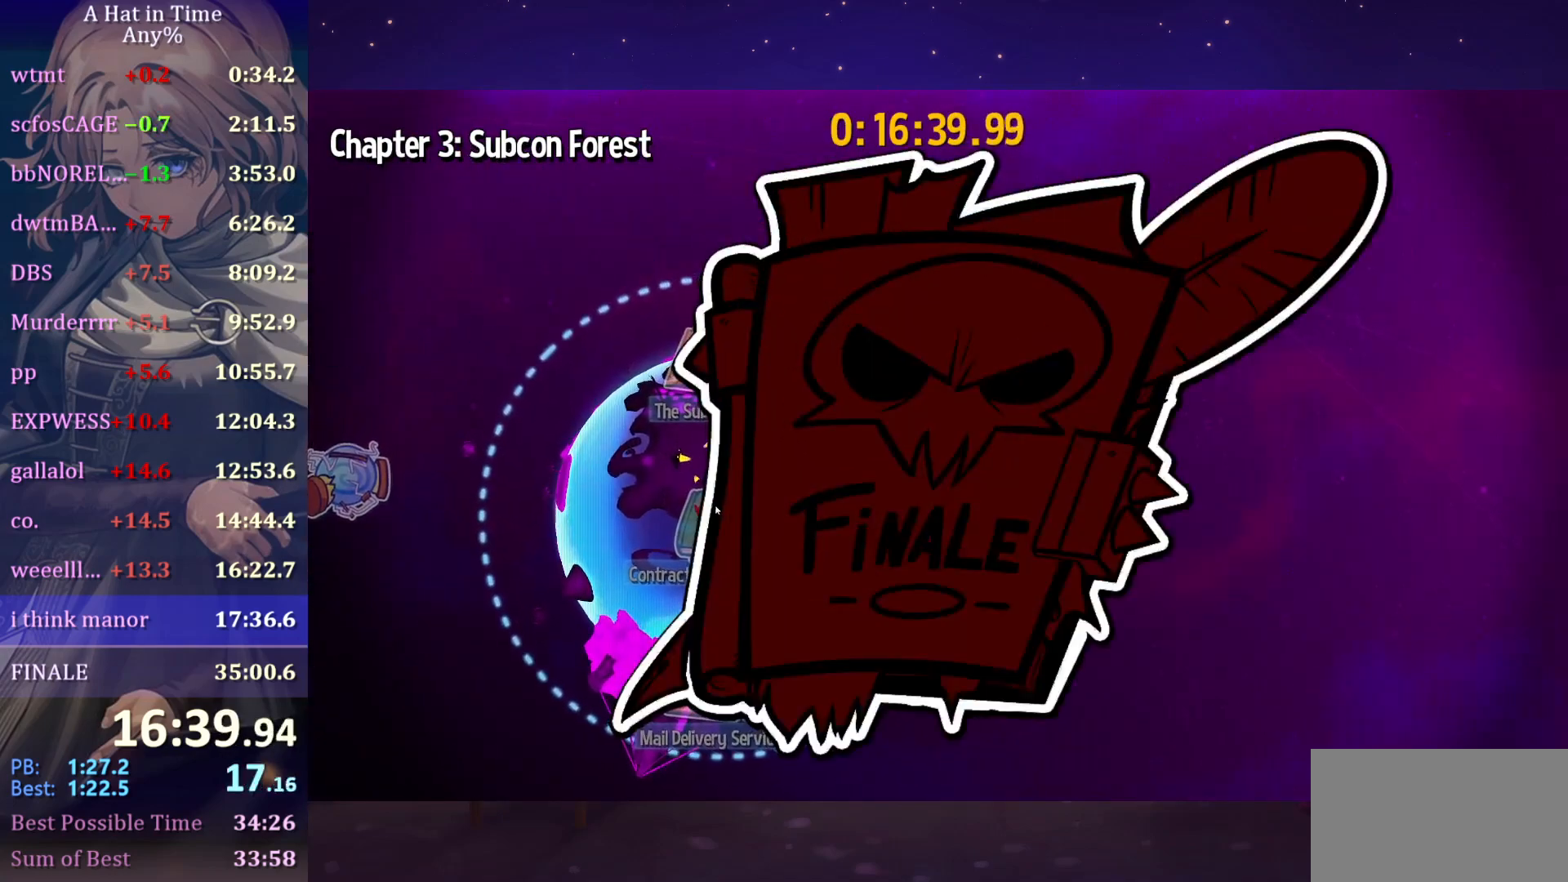
{"keys": [], "mouse": ["left", "right"], "mouse_move": "still", "events": []}
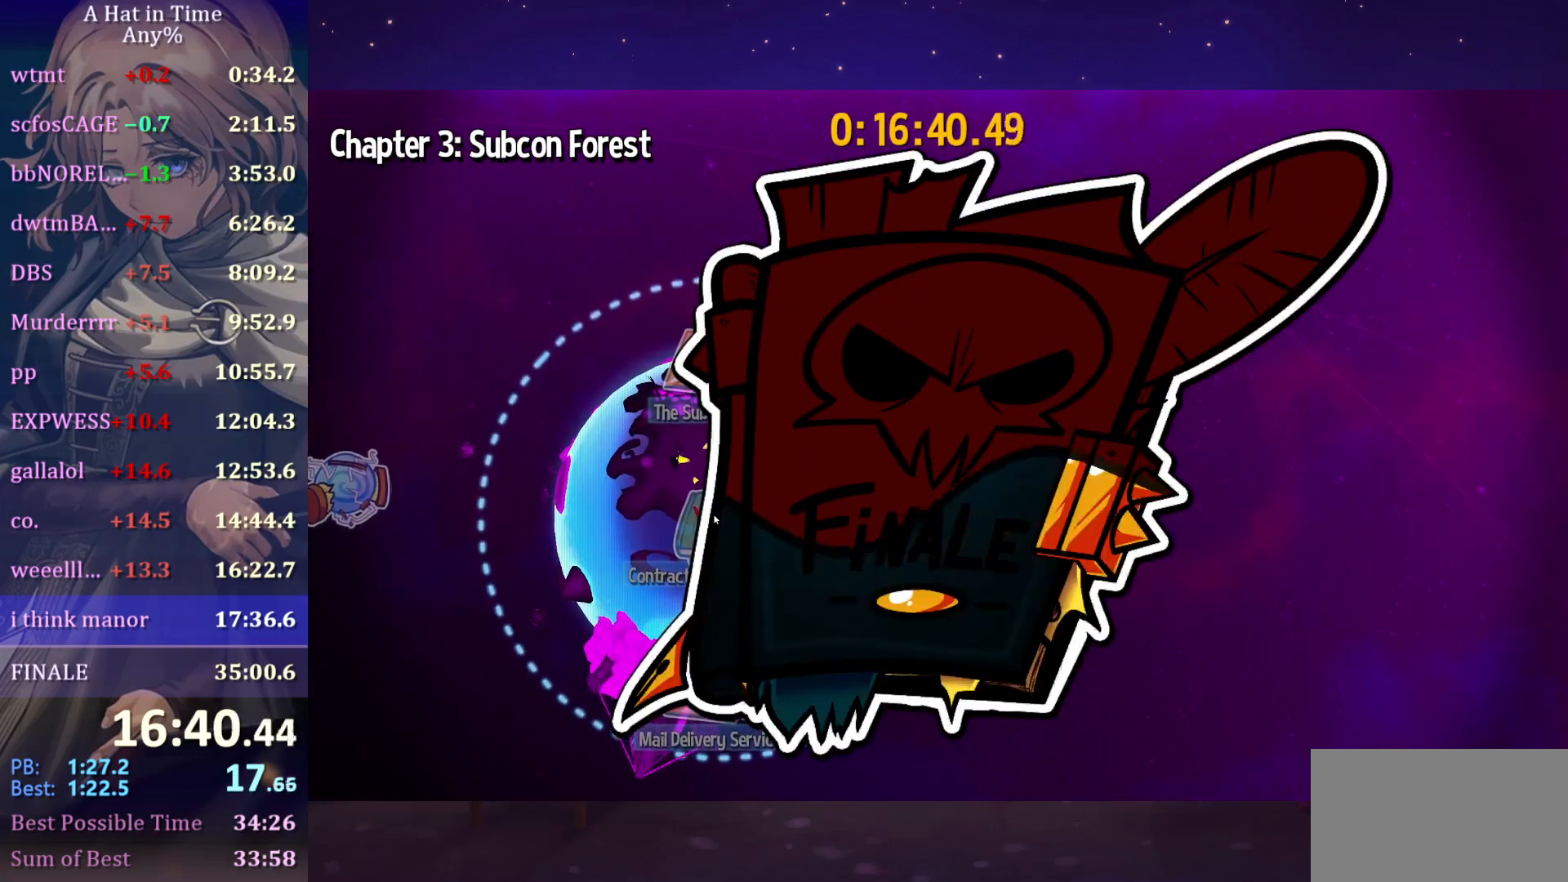
{"keys": [], "mouse": ["left", "right"], "mouse_move": "still", "events": []}
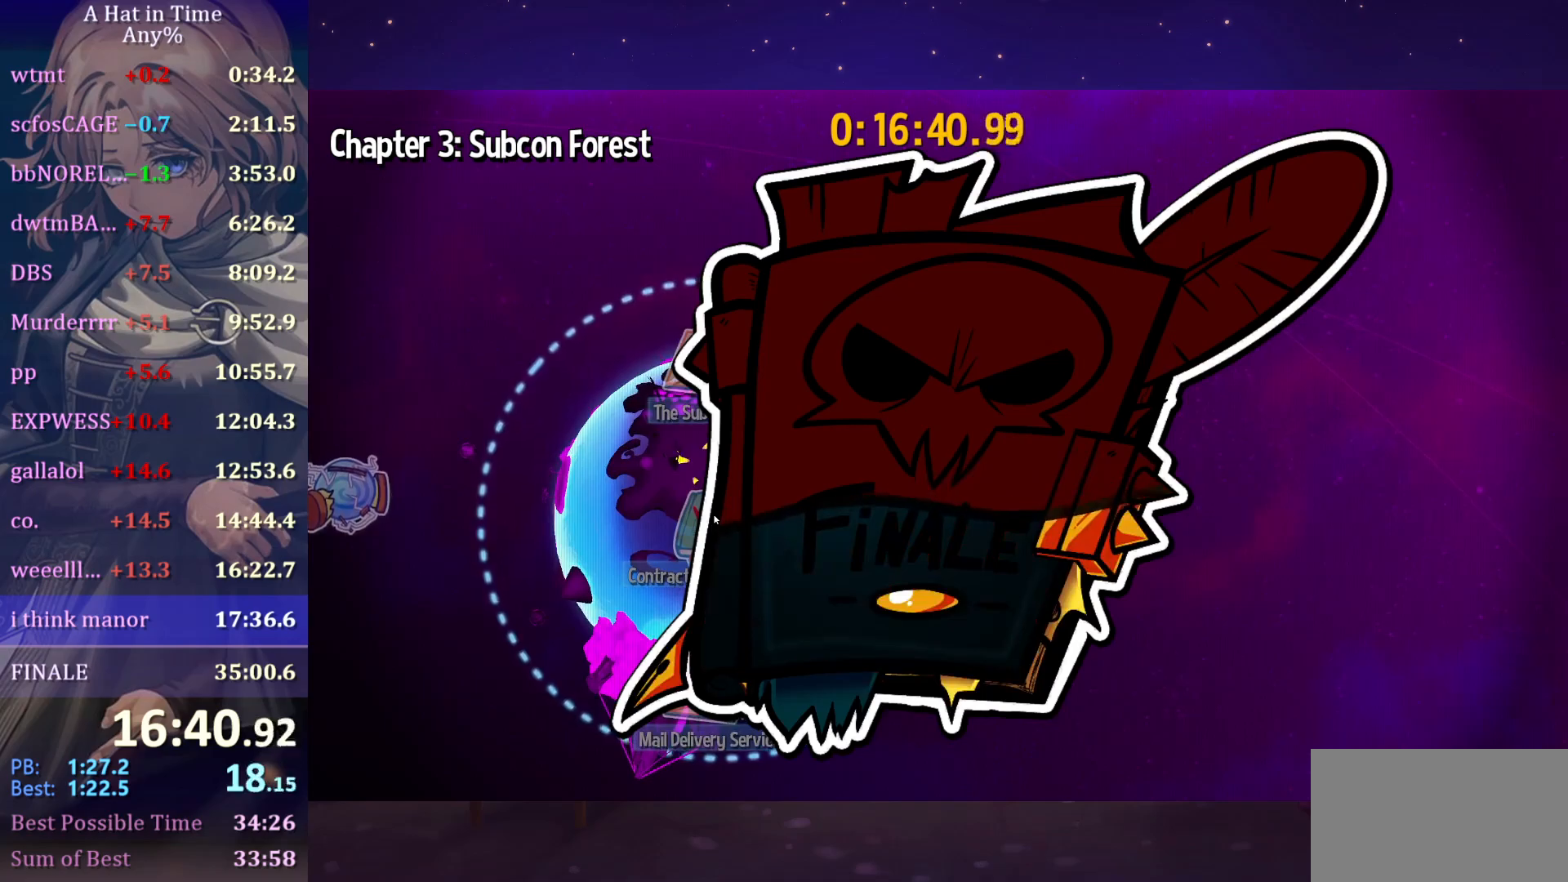
{"keys": [], "mouse": ["left", "right"], "mouse_move": "still", "events": []}
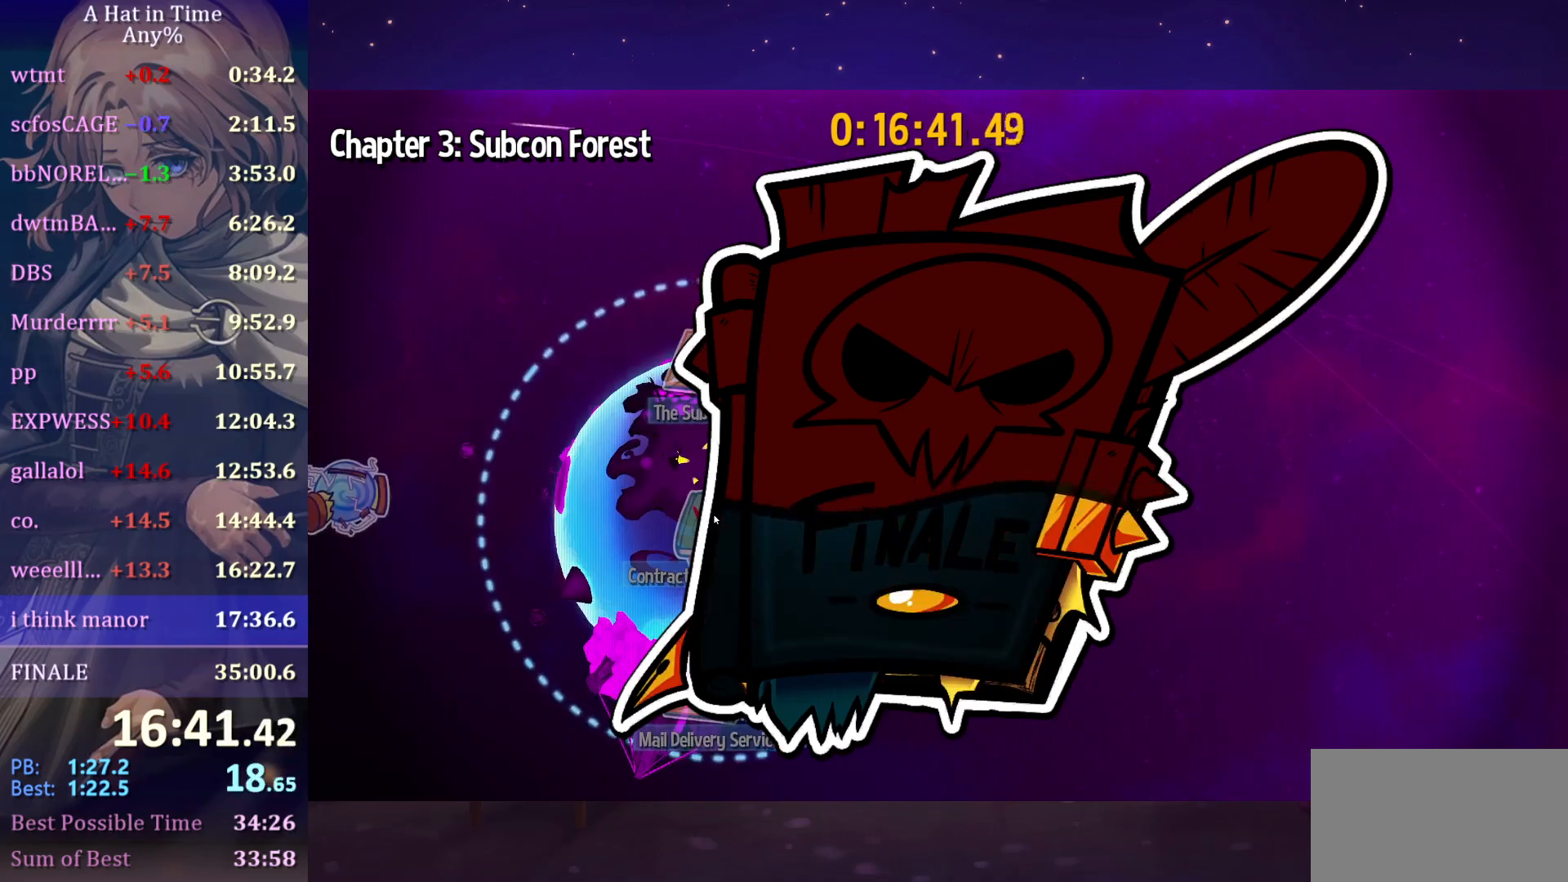
{"keys": [], "mouse": ["left", "right"], "mouse_move": "still", "events": []}
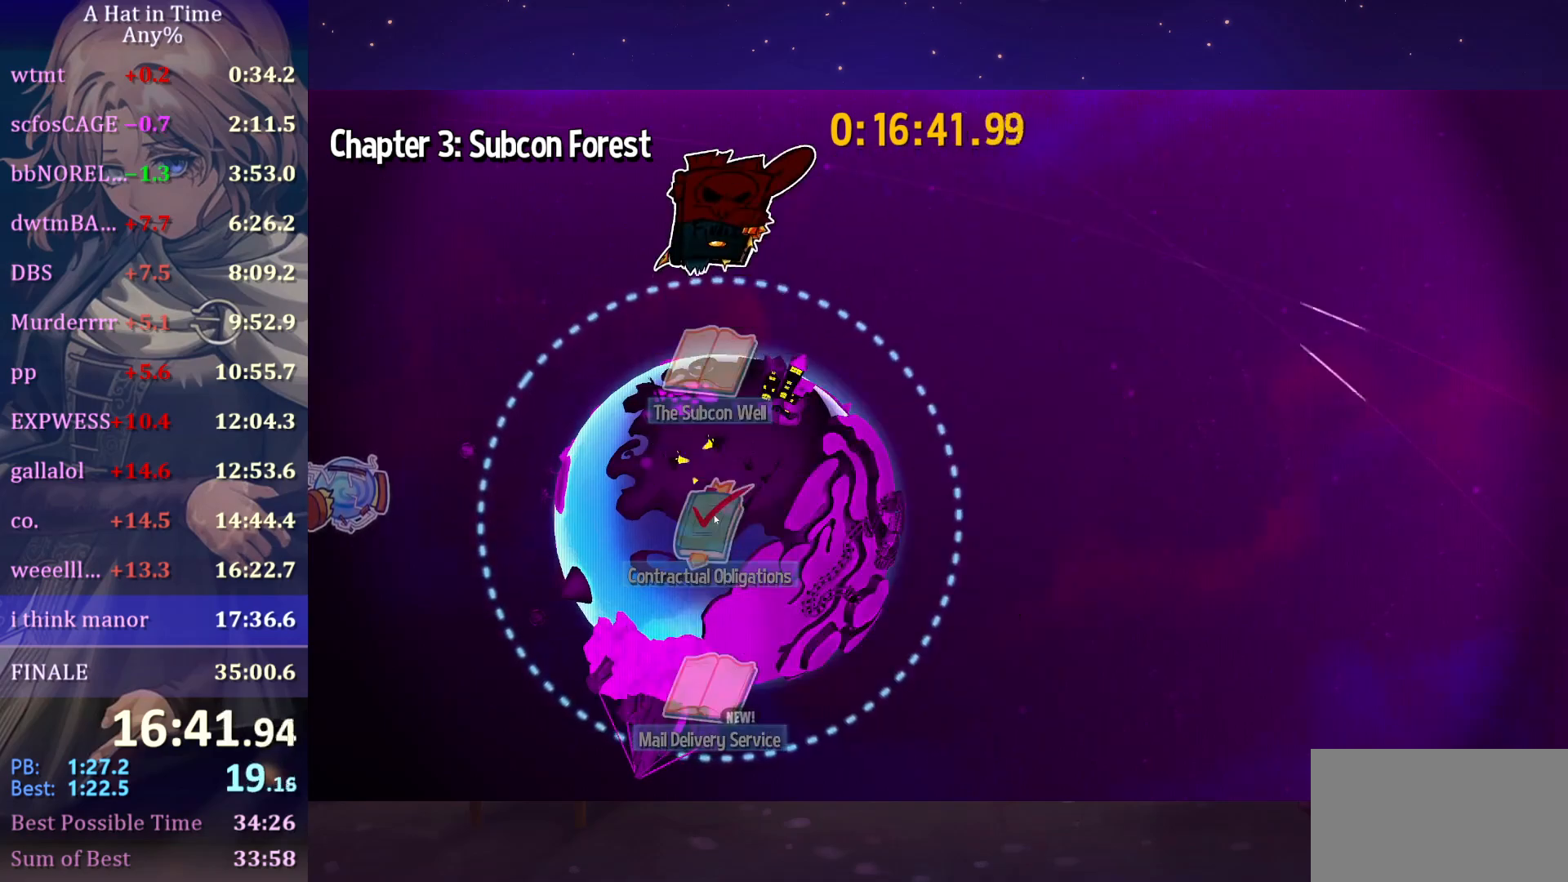
{"keys": [], "mouse": ["left", "right"], "mouse_move": "still", "events": []}
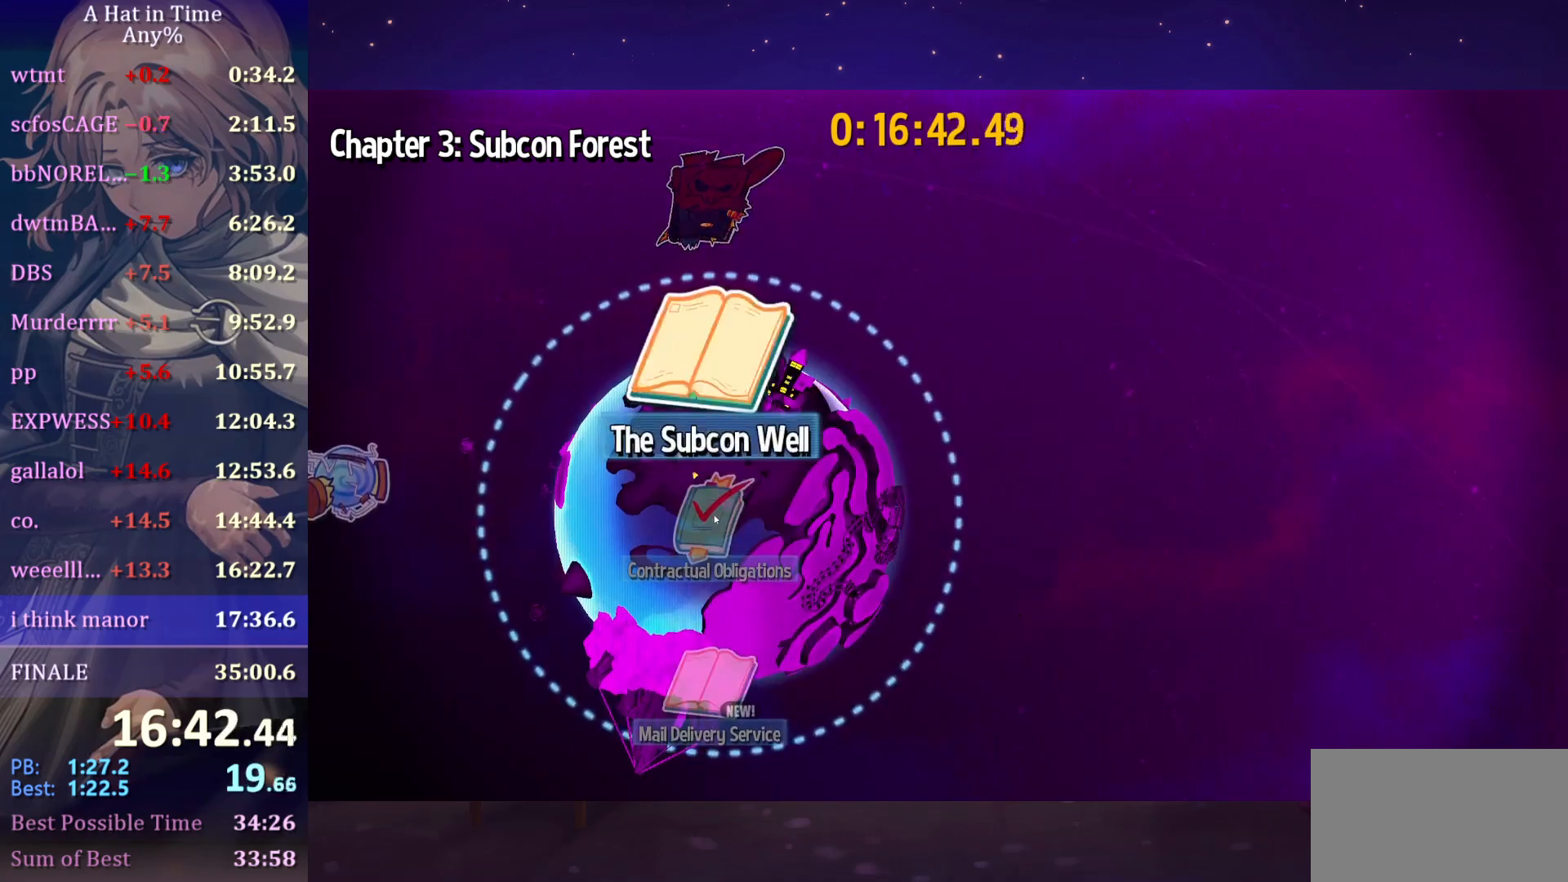
{"keys": [], "mouse": [], "mouse_move": "still", "events": [[367, "mouse_right", "up"], [483, "mouse_left", "up"]]}